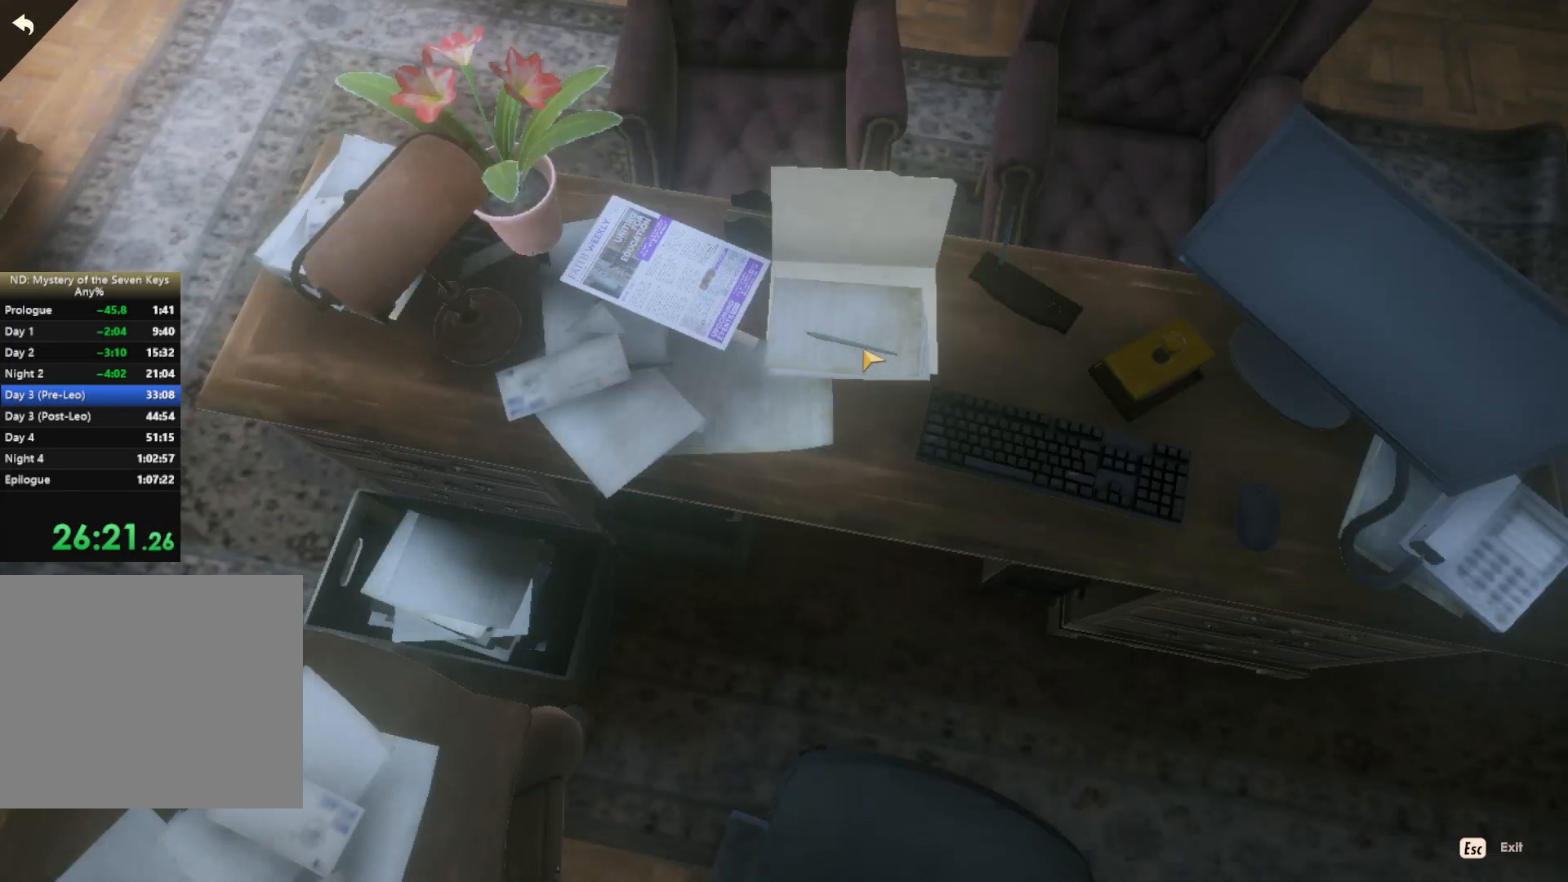
Gameplay with keyboard and mouse; each line is a JSON object with the keys and mouse buttons held at the frame after it. "events" lists presses ("down") and releases ("up") of "1", "2", "3", "a", "c", "d", "e", "escape", "f1", "f2", "f3", "q", "s", "shift", "tab", "tilde", "w", "x", "z", "mouse_left", "mouse_wheel", "mouse_right", "mouse_mb4" and "mouse_mb5" between this image and that frame as [ms after this image, input, new state], when the widget could be followed in between. "mouse_left", "mouse_wheel", "mouse_right", "mouse_mb4", "mouse_mb5" = the "left", "wheel", "right", "mb4", "mb5" buttons of the "mouse" list. No other keys are recorded. "wheel" means that the mouse wheel is clicked or scrolled. Mouse movement is not recorded. Not read: caps_lock.
{"keys": [], "mouse": ["left"], "events": [[67, "mouse_left", "up"], [417, "mouse_left", "down"]]}
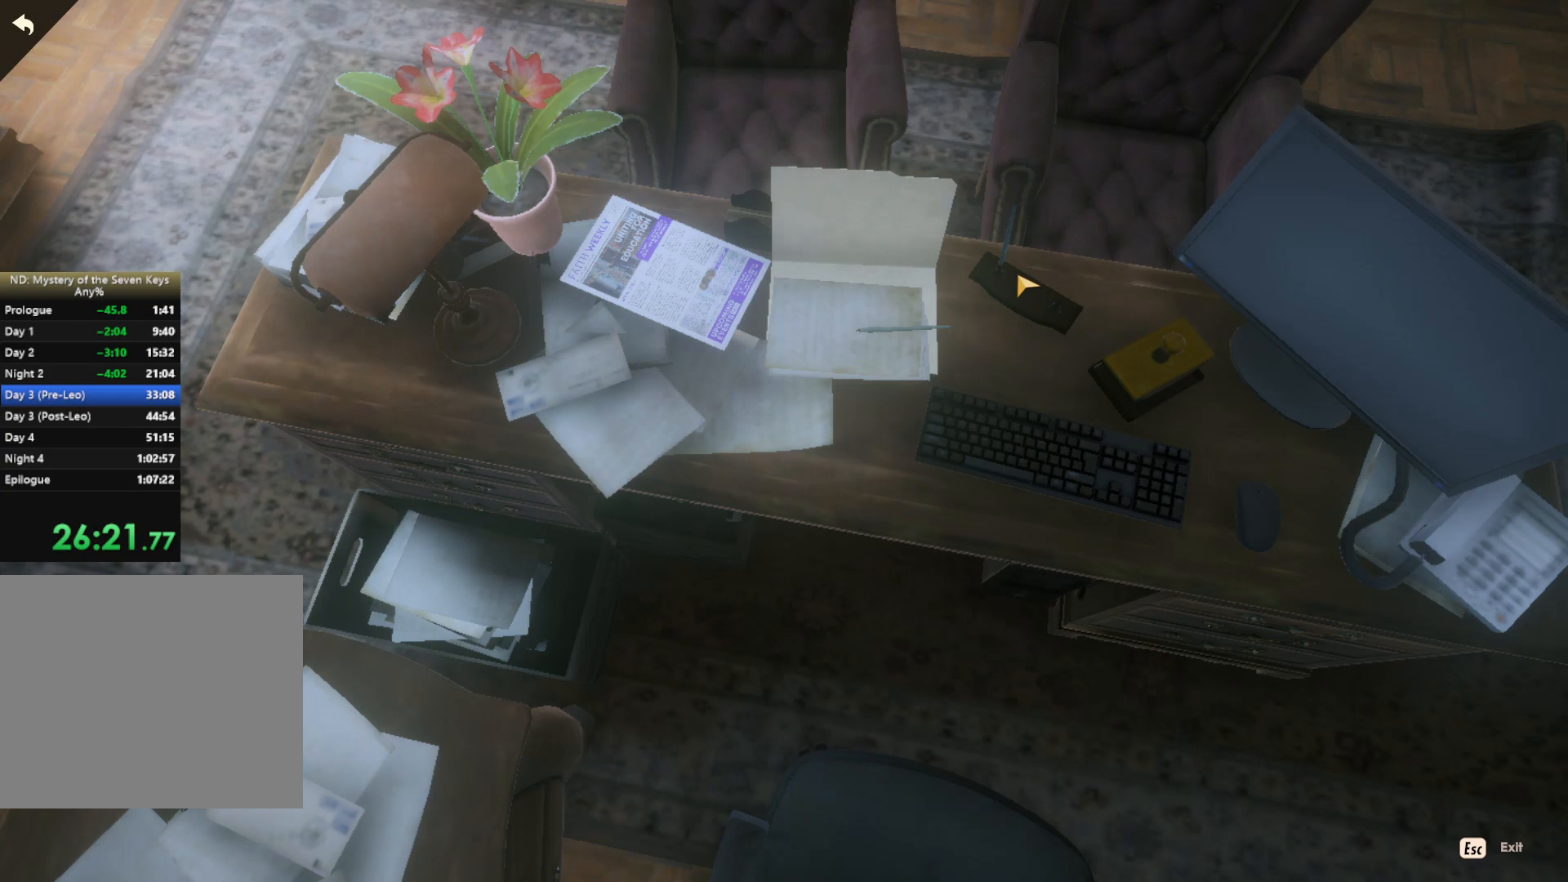
{"keys": [], "mouse": [], "events": [[33, "mouse_left", "up"], [100, "mouse_left", "down"], [200, "mouse_left", "up"]]}
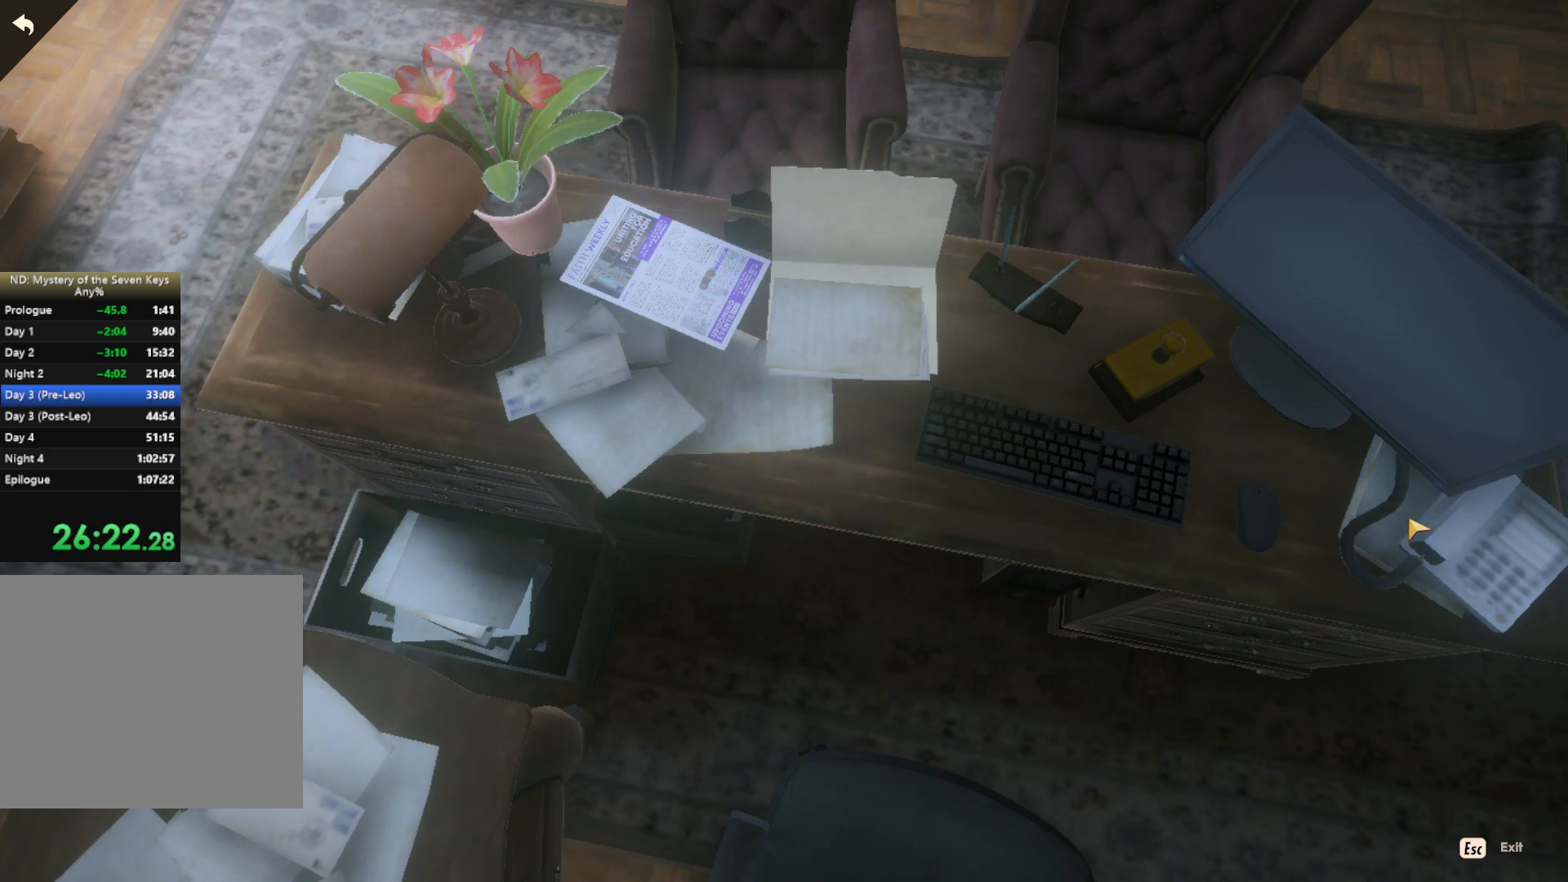
{"keys": [], "mouse": [], "events": [[17, "mouse_left", "down"], [233, "mouse_left", "up"], [367, "mouse_left", "down"], [433, "mouse_left", "up"]]}
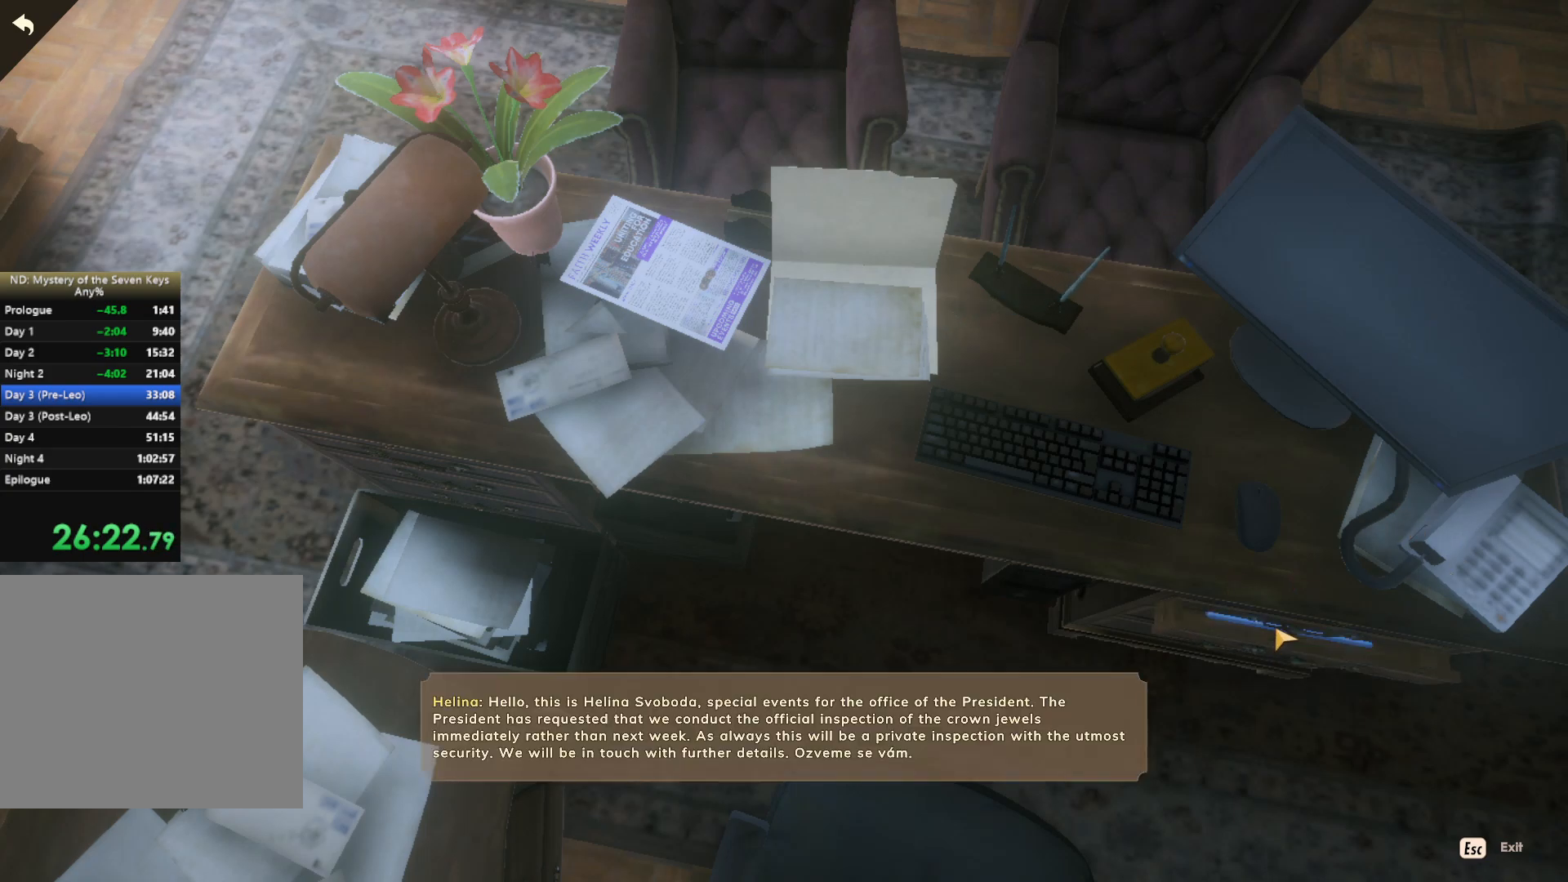
{"keys": [], "mouse": [], "events": [[50, "mouse_left", "down"], [183, "mouse_left", "up"], [250, "mouse_left", "down"], [317, "mouse_left", "up"], [383, "mouse_left", "down"], [500, "mouse_left", "up"]]}
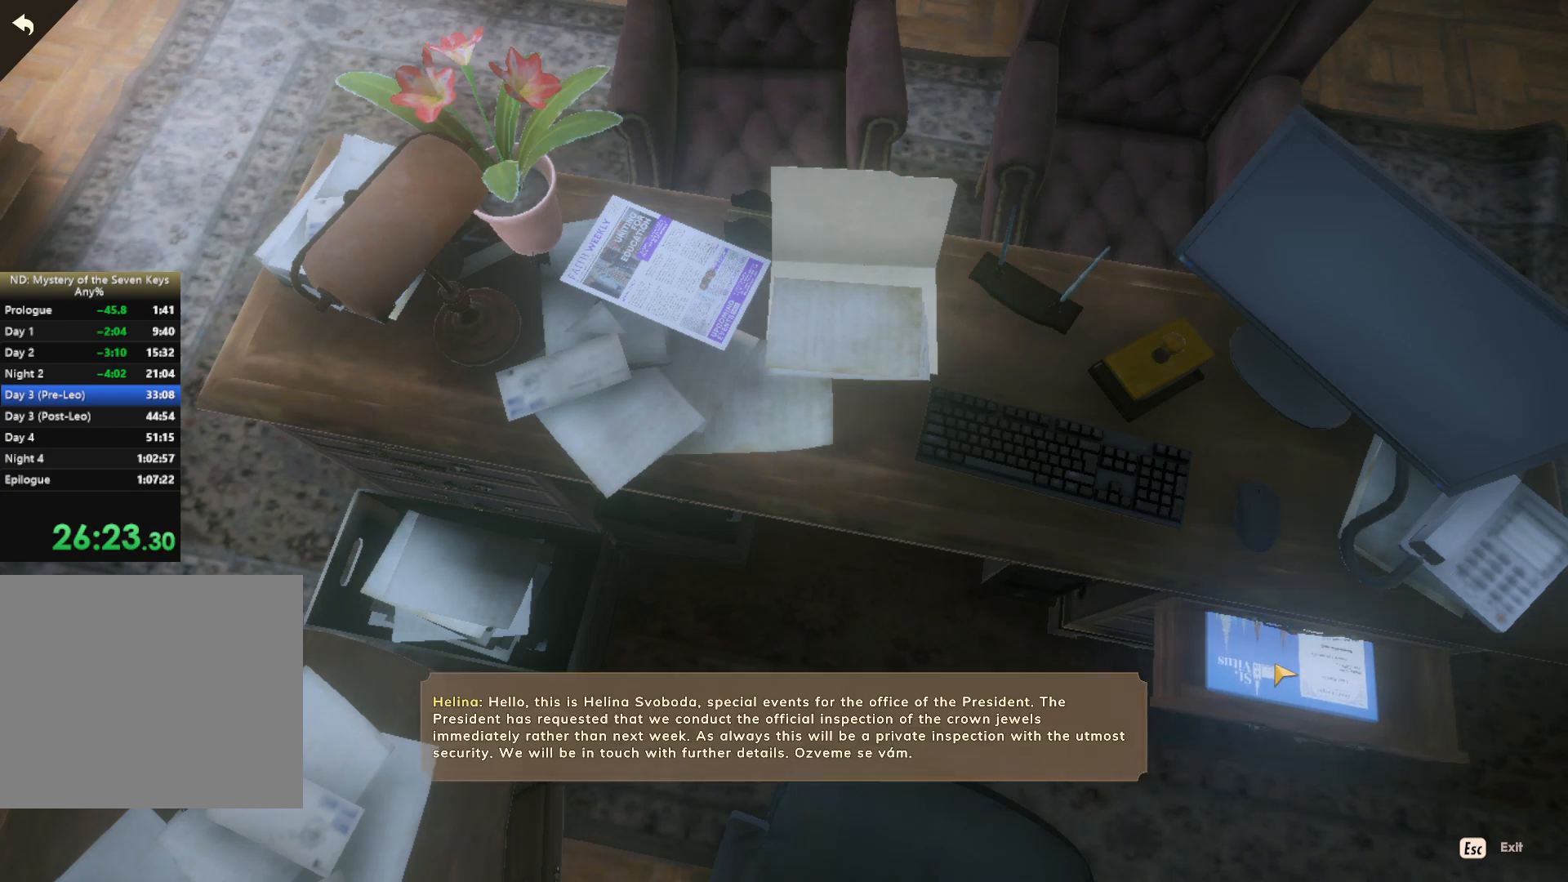
{"keys": [], "mouse": ["left"], "events": [[50, "mouse_left", "down"], [117, "mouse_left", "up"], [183, "mouse_left", "down"], [300, "mouse_left", "up"], [333, "mouse_left", "down"], [467, "mouse_left", "up"], [500, "mouse_left", "down"]]}
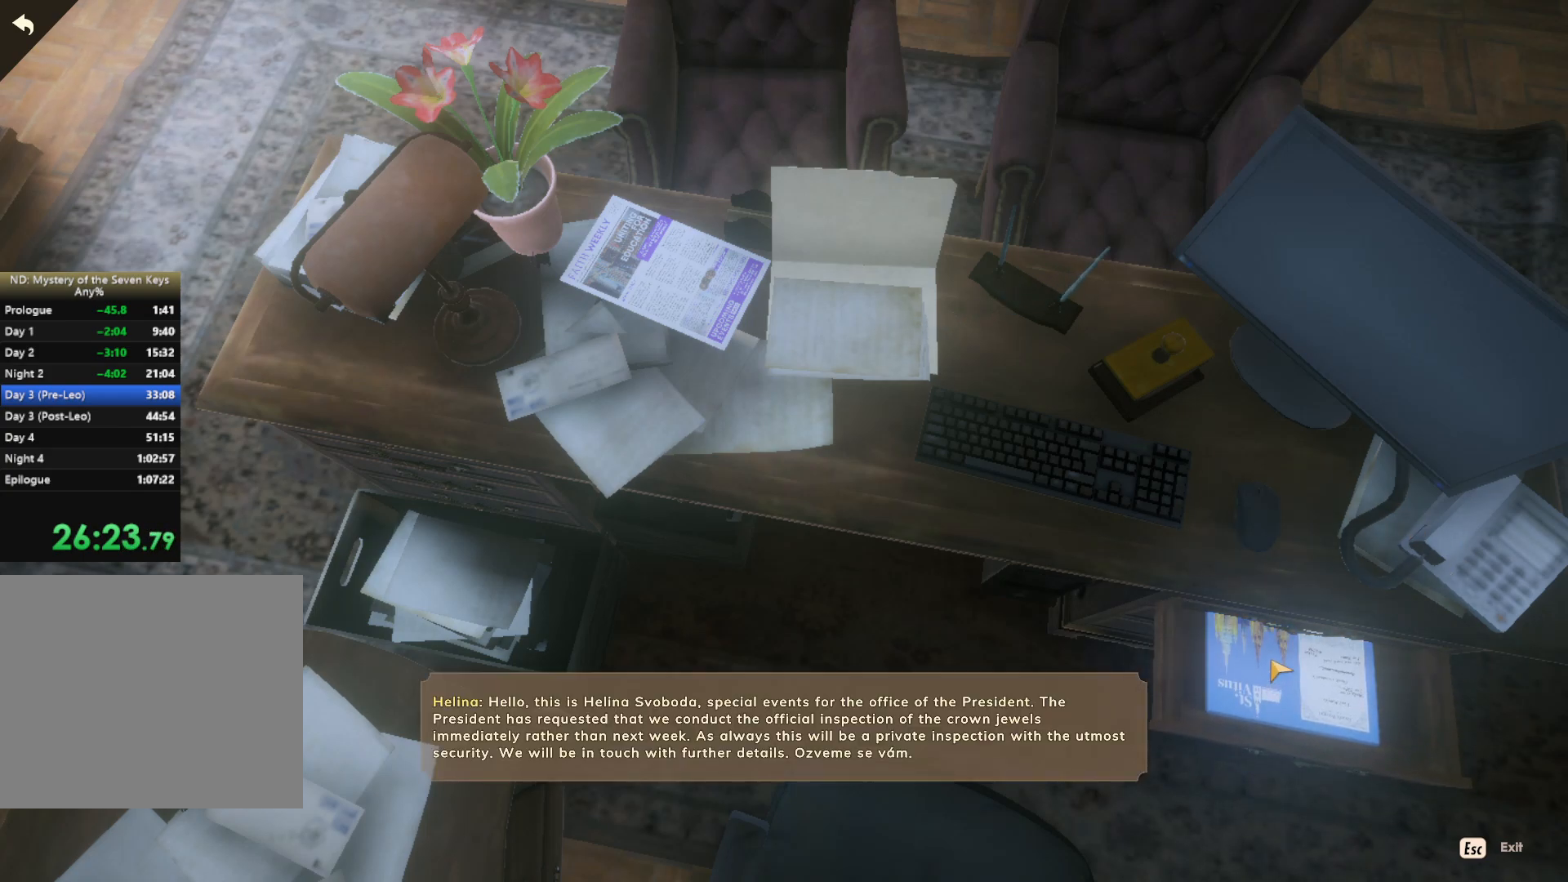
{"keys": ["escape"], "mouse": [], "events": [[83, "mouse_left", "up"], [133, "mouse_left", "down"], [233, "mouse_left", "up"], [317, "mouse_left", "down"], [350, "mouse_left", "up"], [417, "escape", "down"]]}
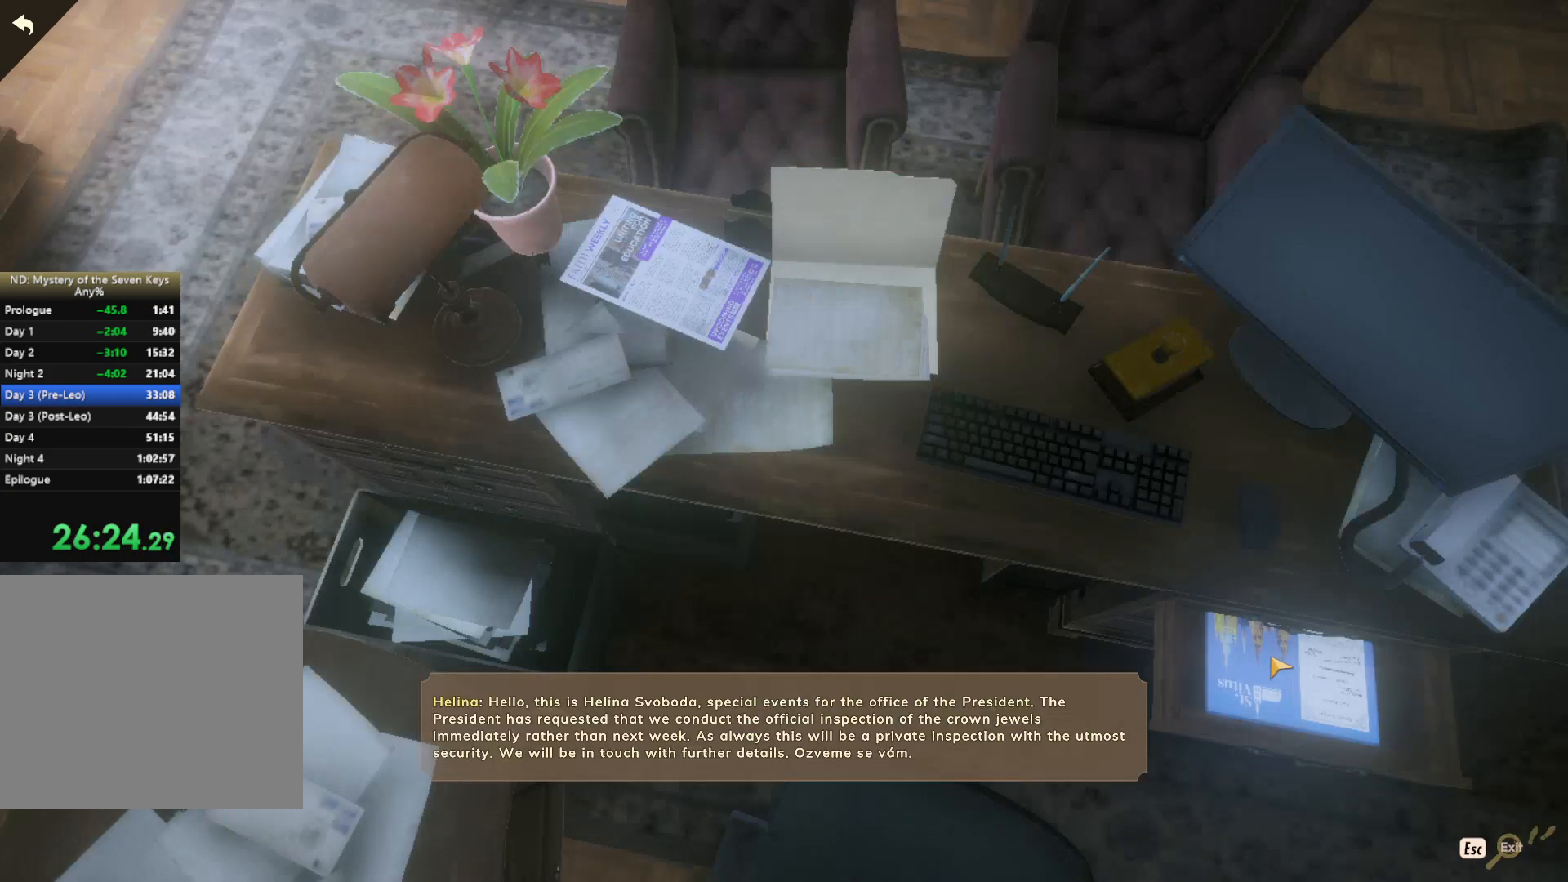
{"keys": ["s"], "mouse": [], "events": [[17, "escape", "up"], [117, "escape", "down"], [200, "escape", "up"], [500, "s", "down"]]}
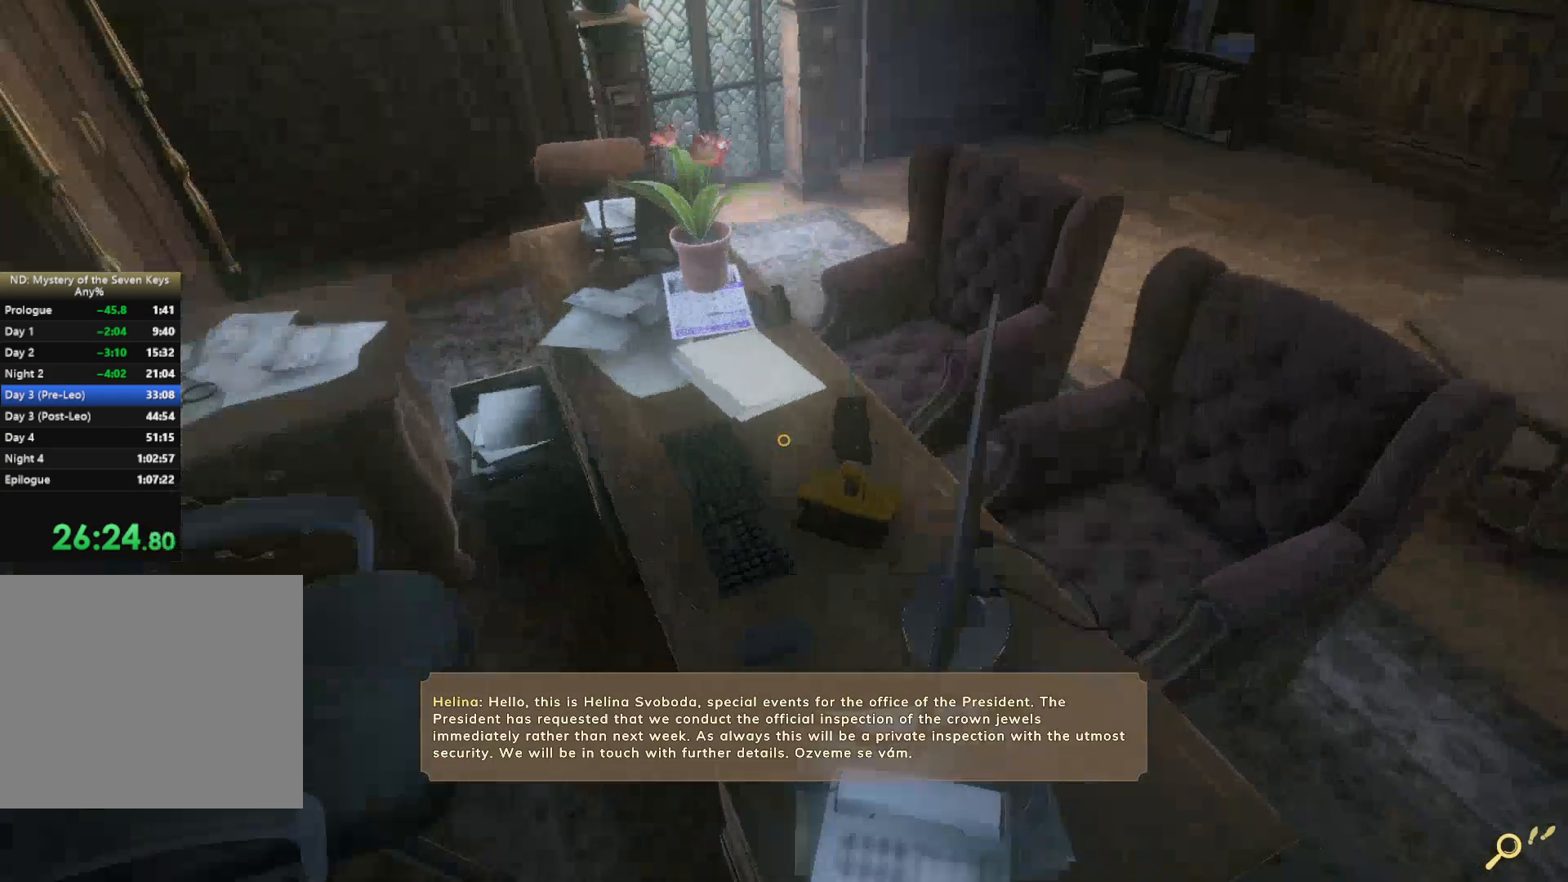
{"keys": ["d", "w"], "mouse": [], "events": [[217, "s", "up"], [333, "w", "down"], [500, "d", "down"]]}
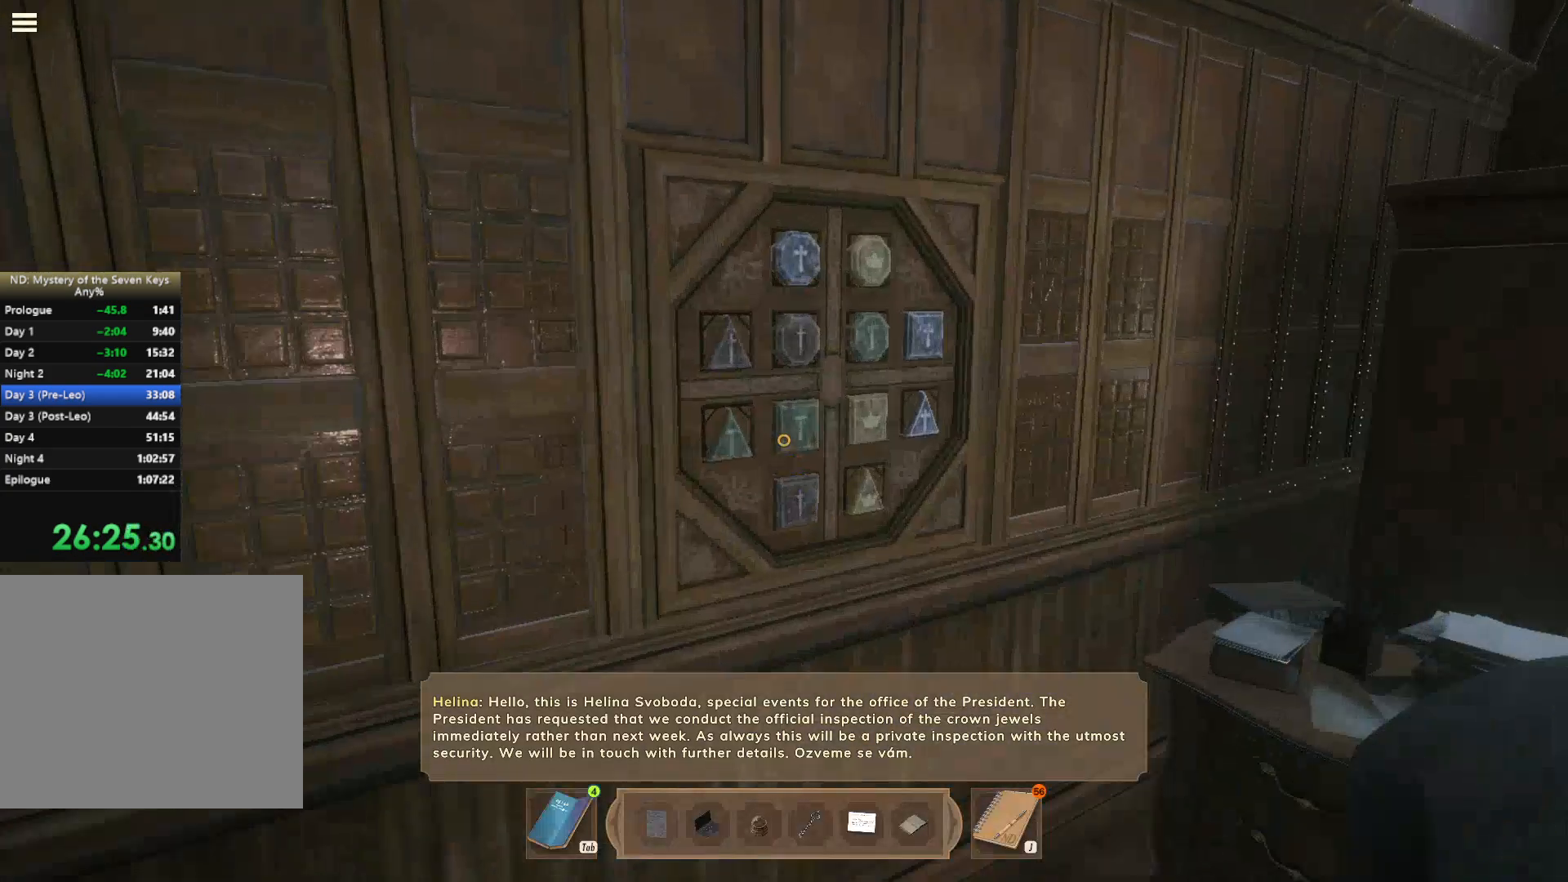
{"keys": [], "mouse": [], "events": [[167, "mouse_left", "down"], [183, "d", "up"], [217, "w", "up"], [250, "mouse_left", "up"], [283, "mouse_left", "down"], [383, "mouse_left", "up"]]}
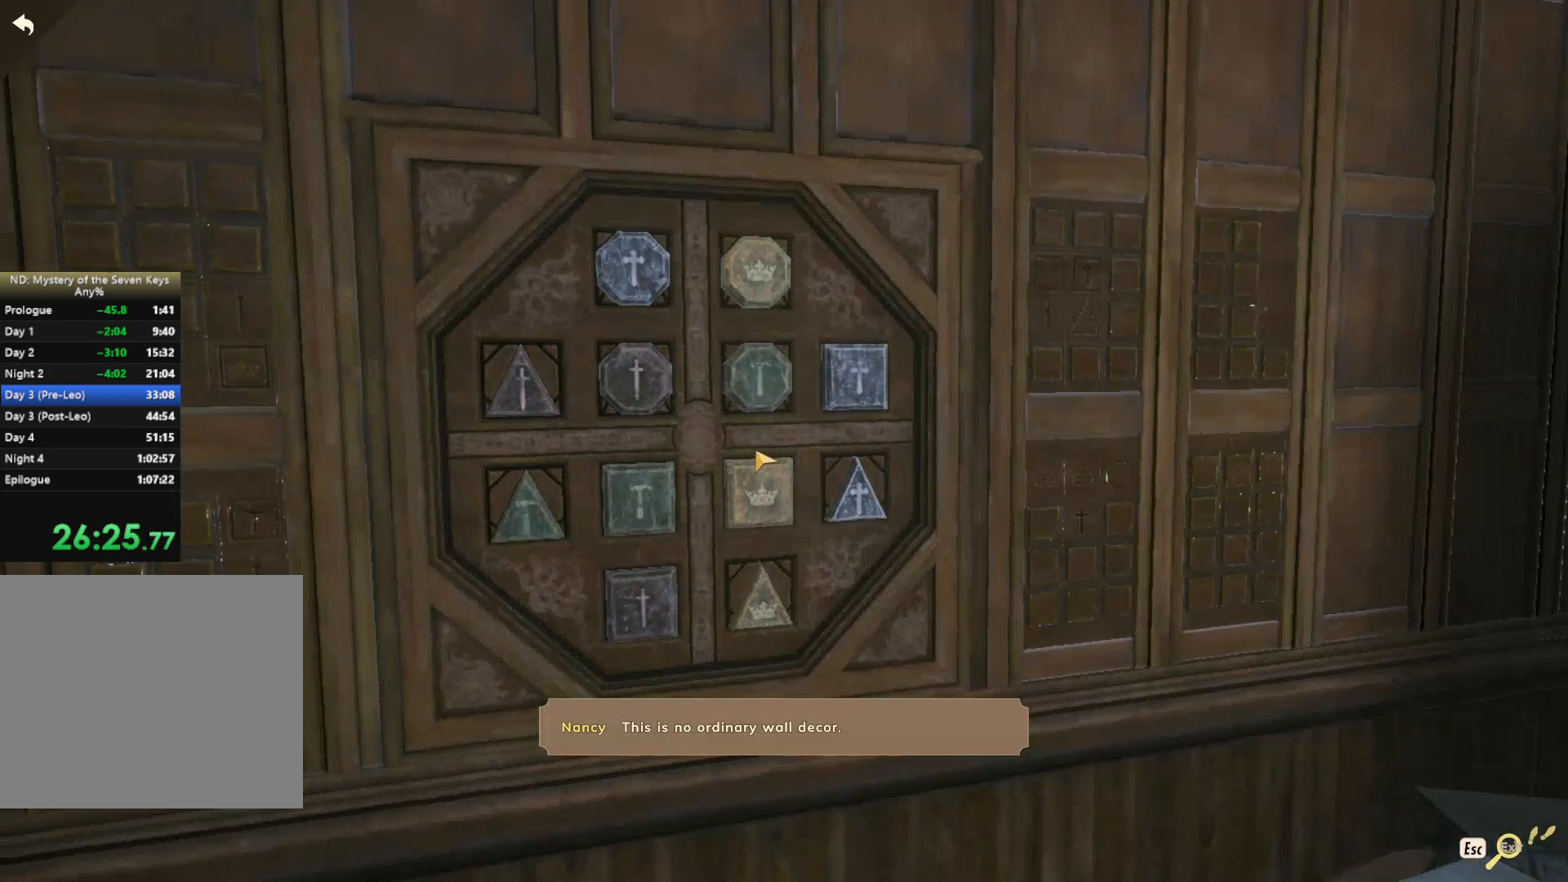
{"keys": [], "mouse": [], "events": []}
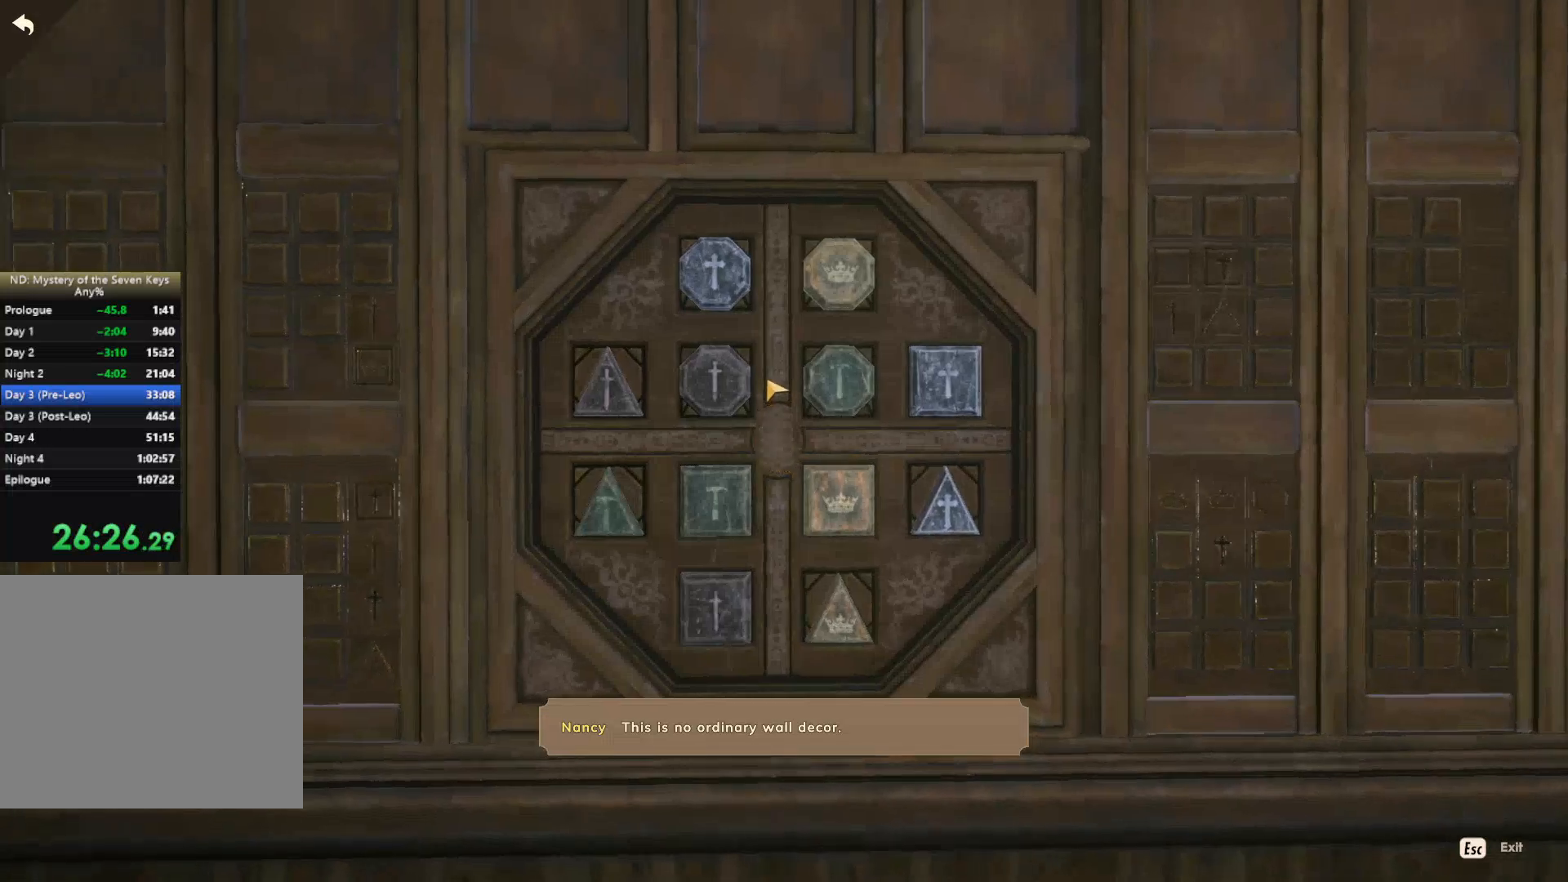
{"keys": [], "mouse": [], "events": []}
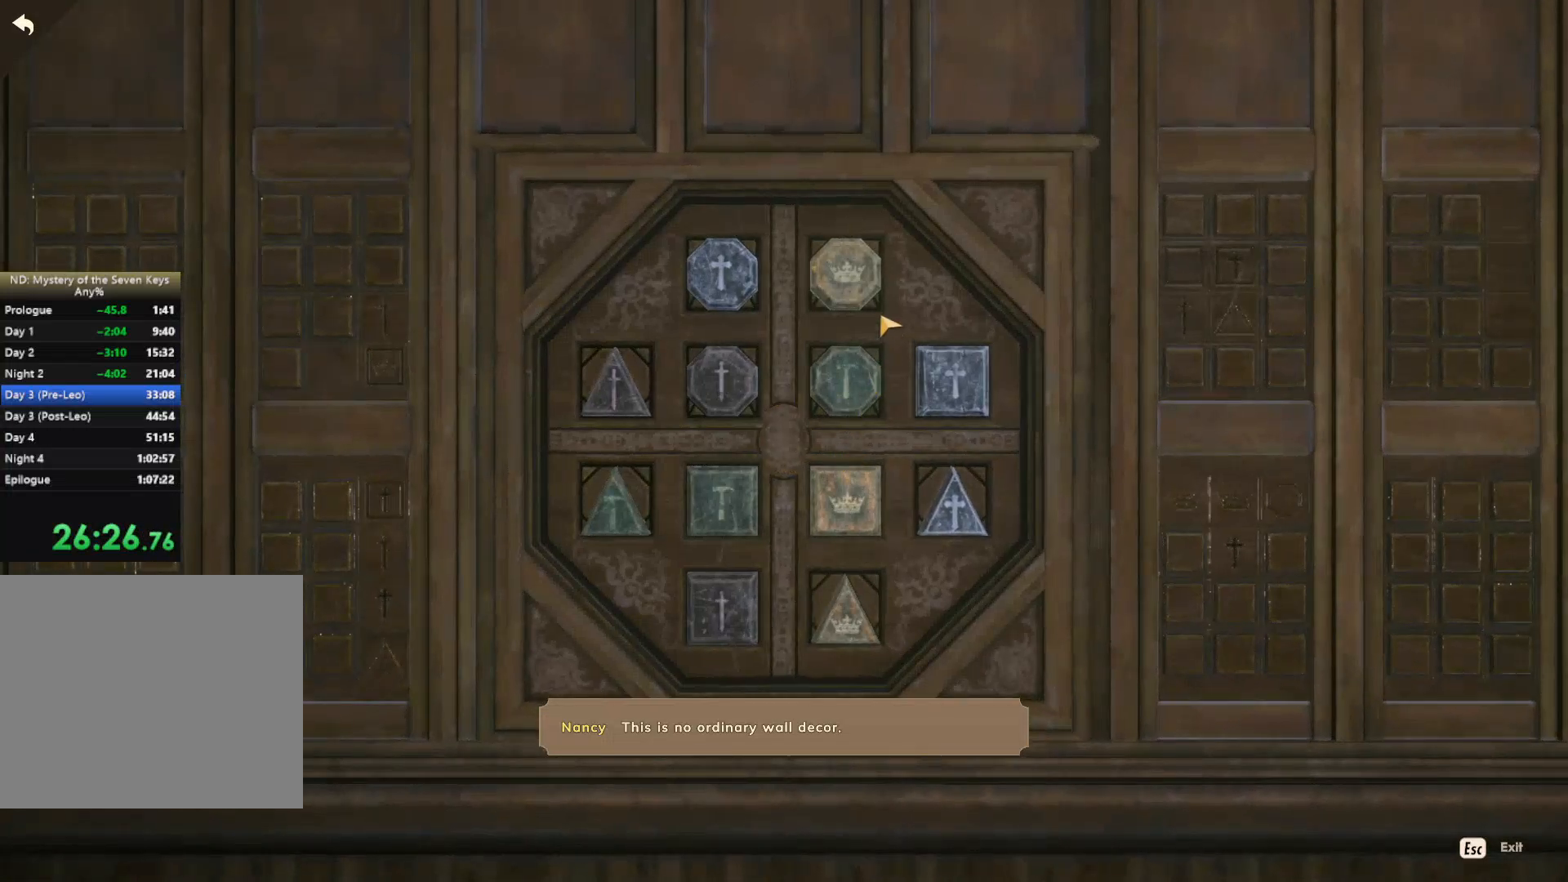
{"keys": [], "mouse": [], "events": [[100, "mouse_left", "down"], [200, "mouse_left", "up"]]}
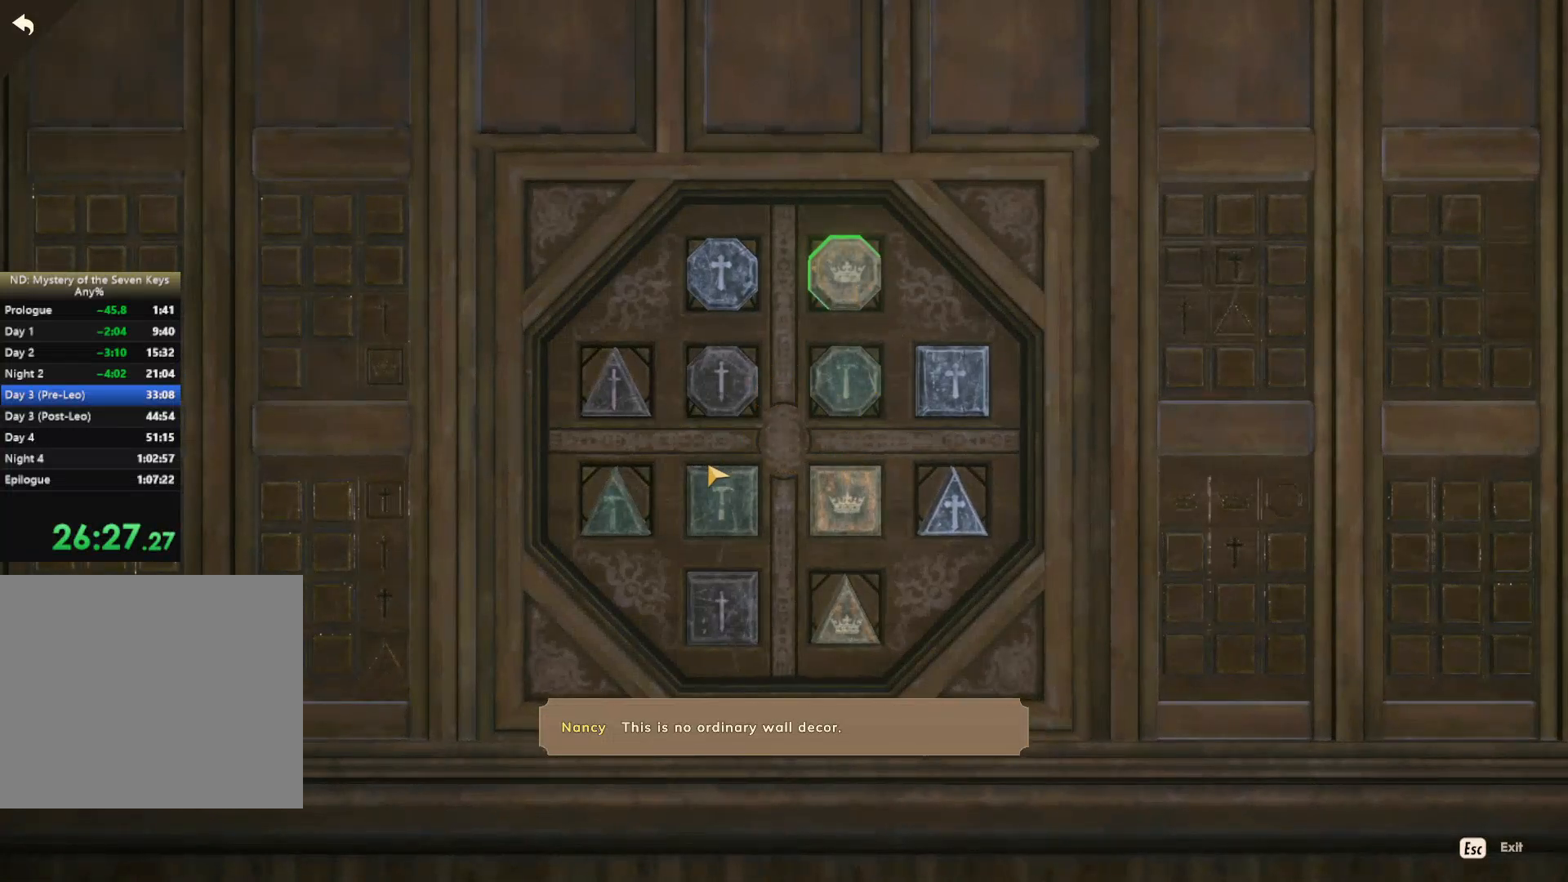
{"keys": [], "mouse": [], "events": [[317, "mouse_left", "down"], [383, "mouse_left", "up"]]}
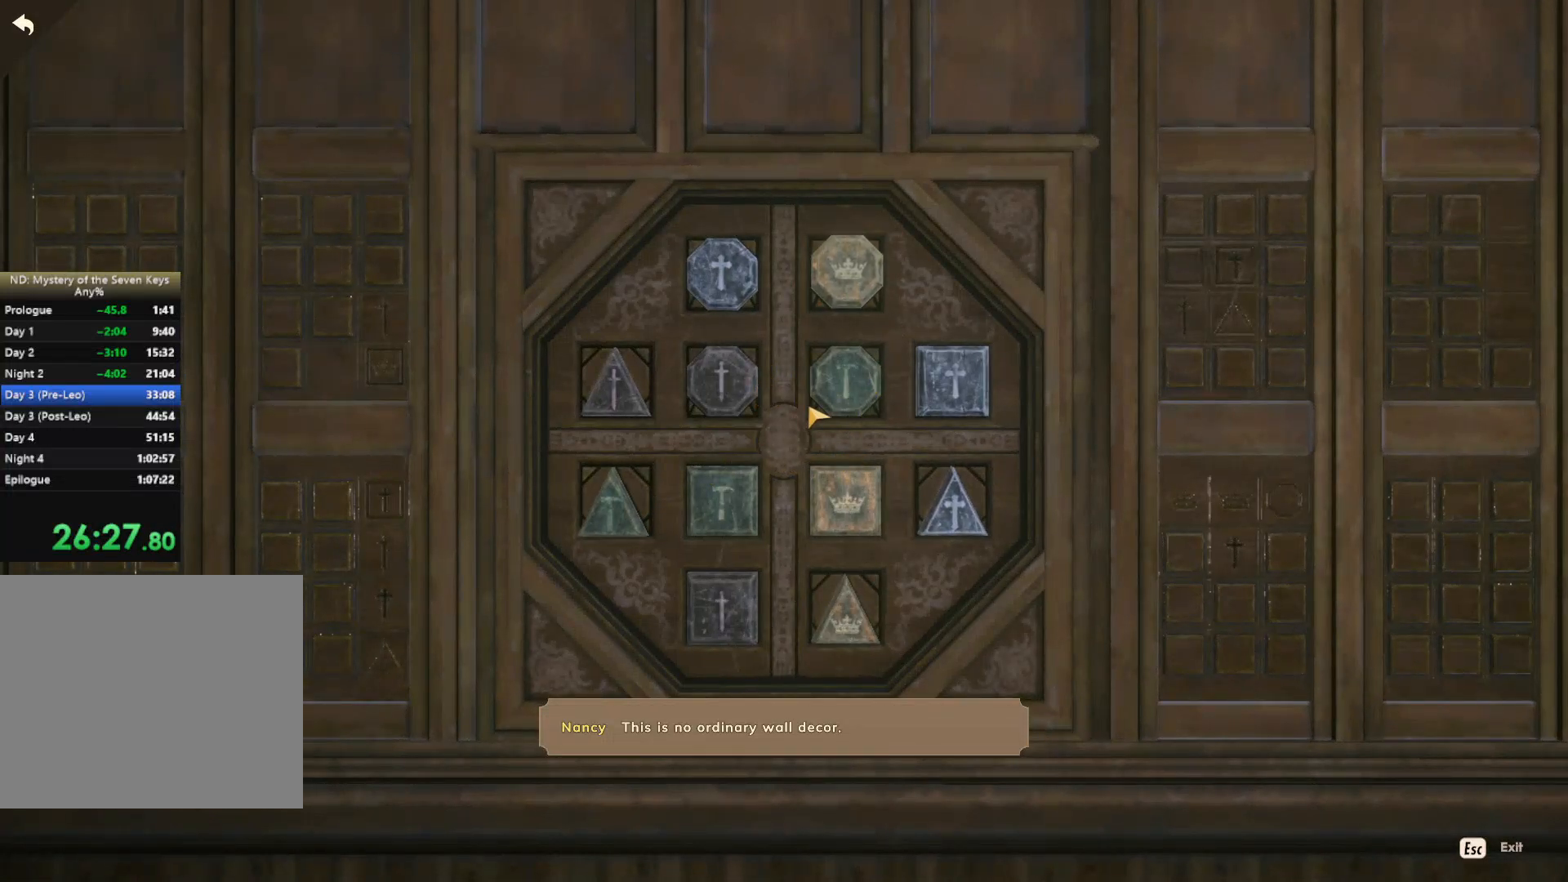
{"keys": [], "mouse": [], "events": [[267, "mouse_left", "down"], [350, "mouse_left", "up"]]}
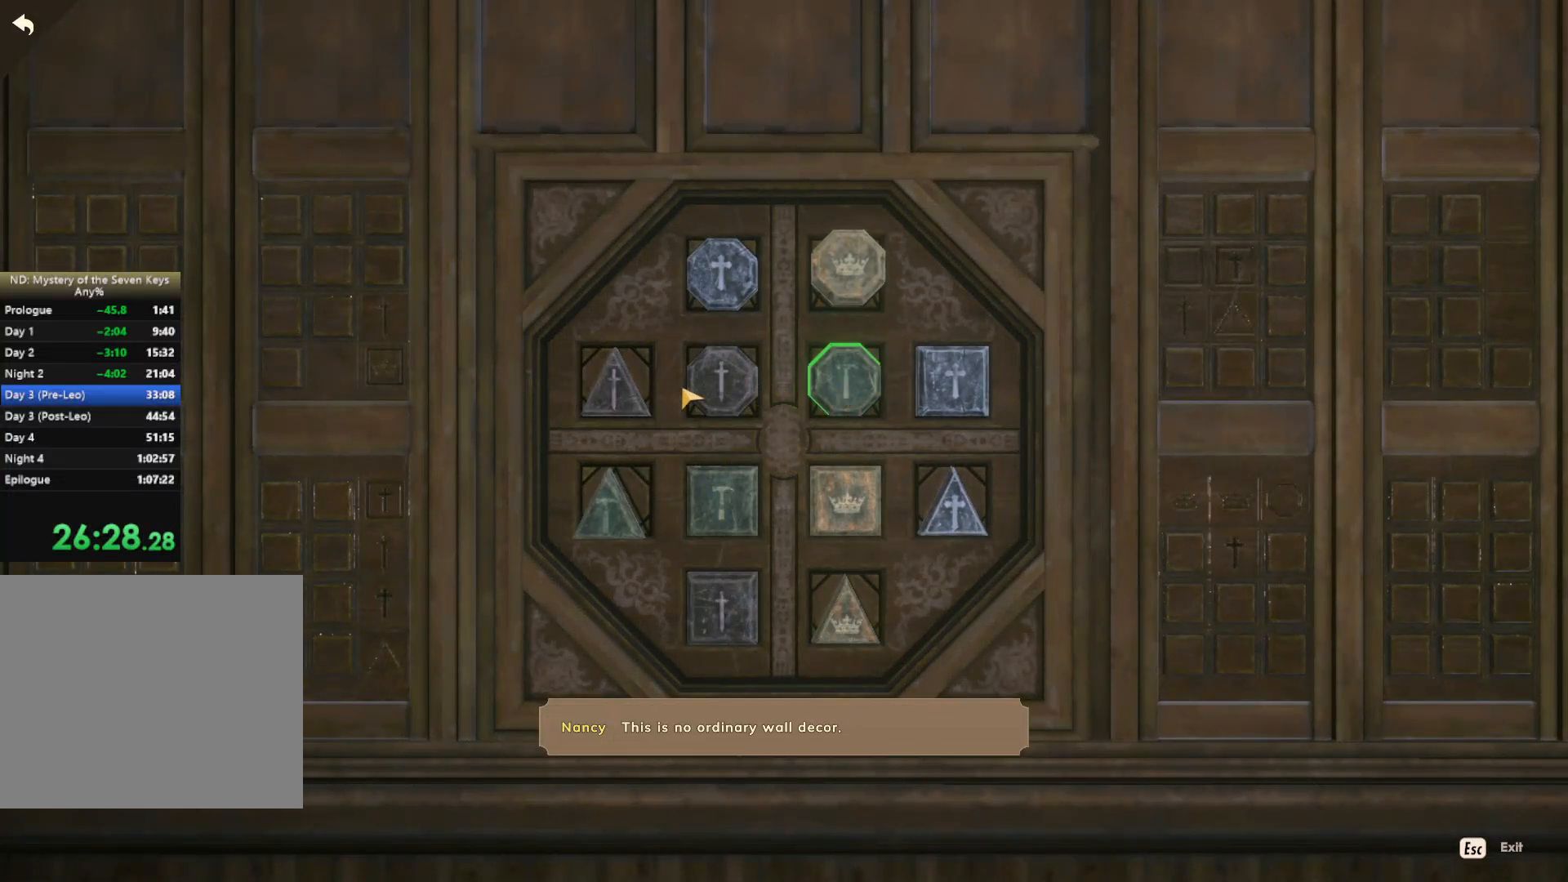
{"keys": [], "mouse": ["left"], "events": [[250, "mouse_left", "down"], [333, "mouse_left", "up"], [400, "mouse_left", "down"]]}
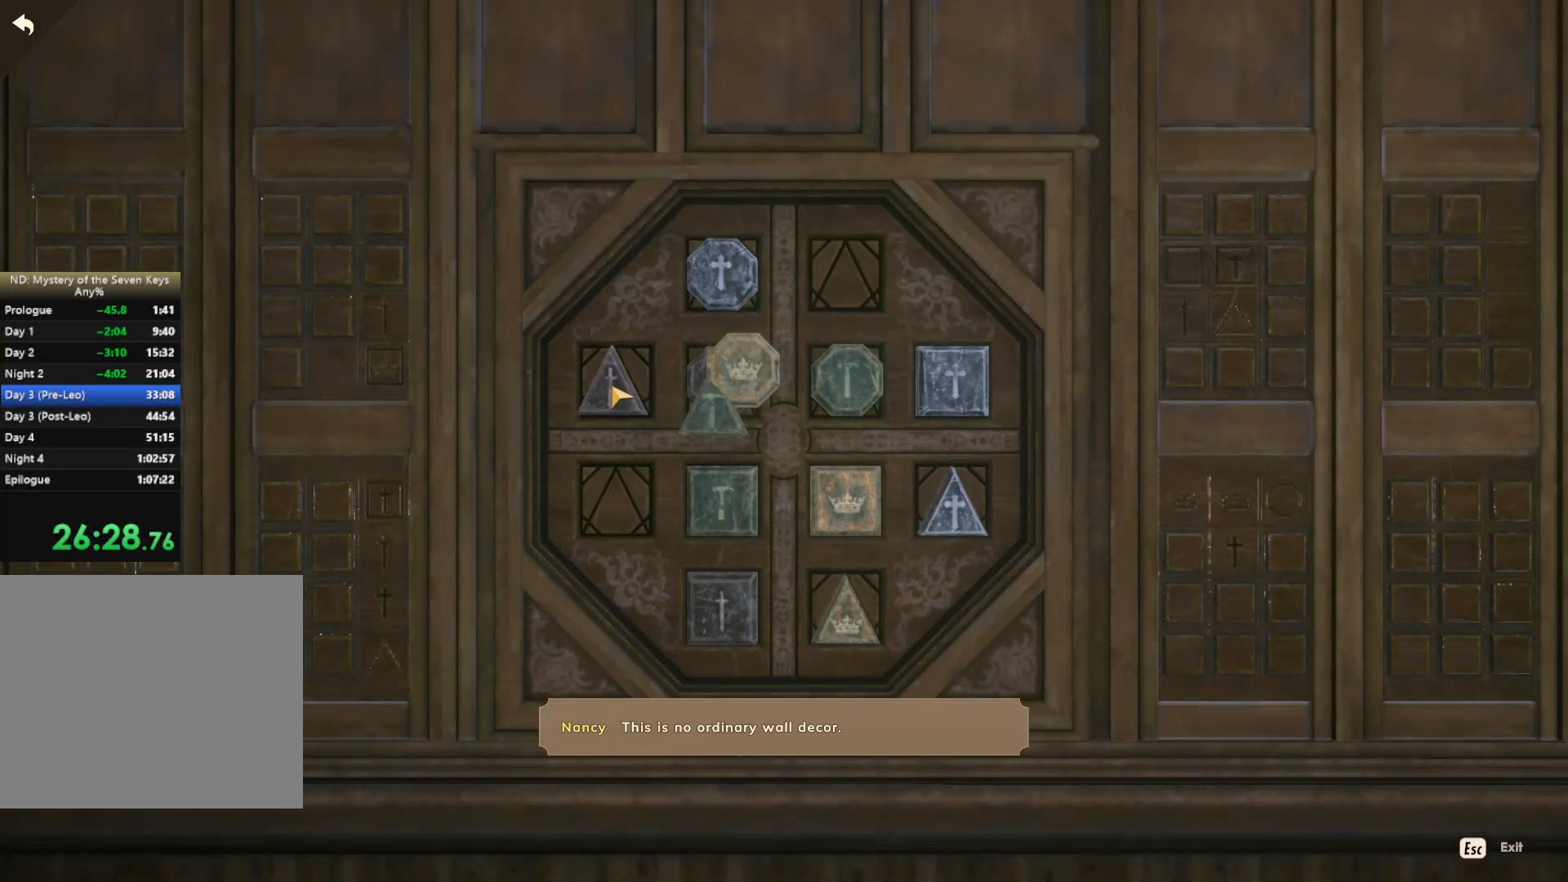
{"keys": [], "mouse": ["left"], "events": [[17, "mouse_left", "up"], [483, "mouse_left", "down"]]}
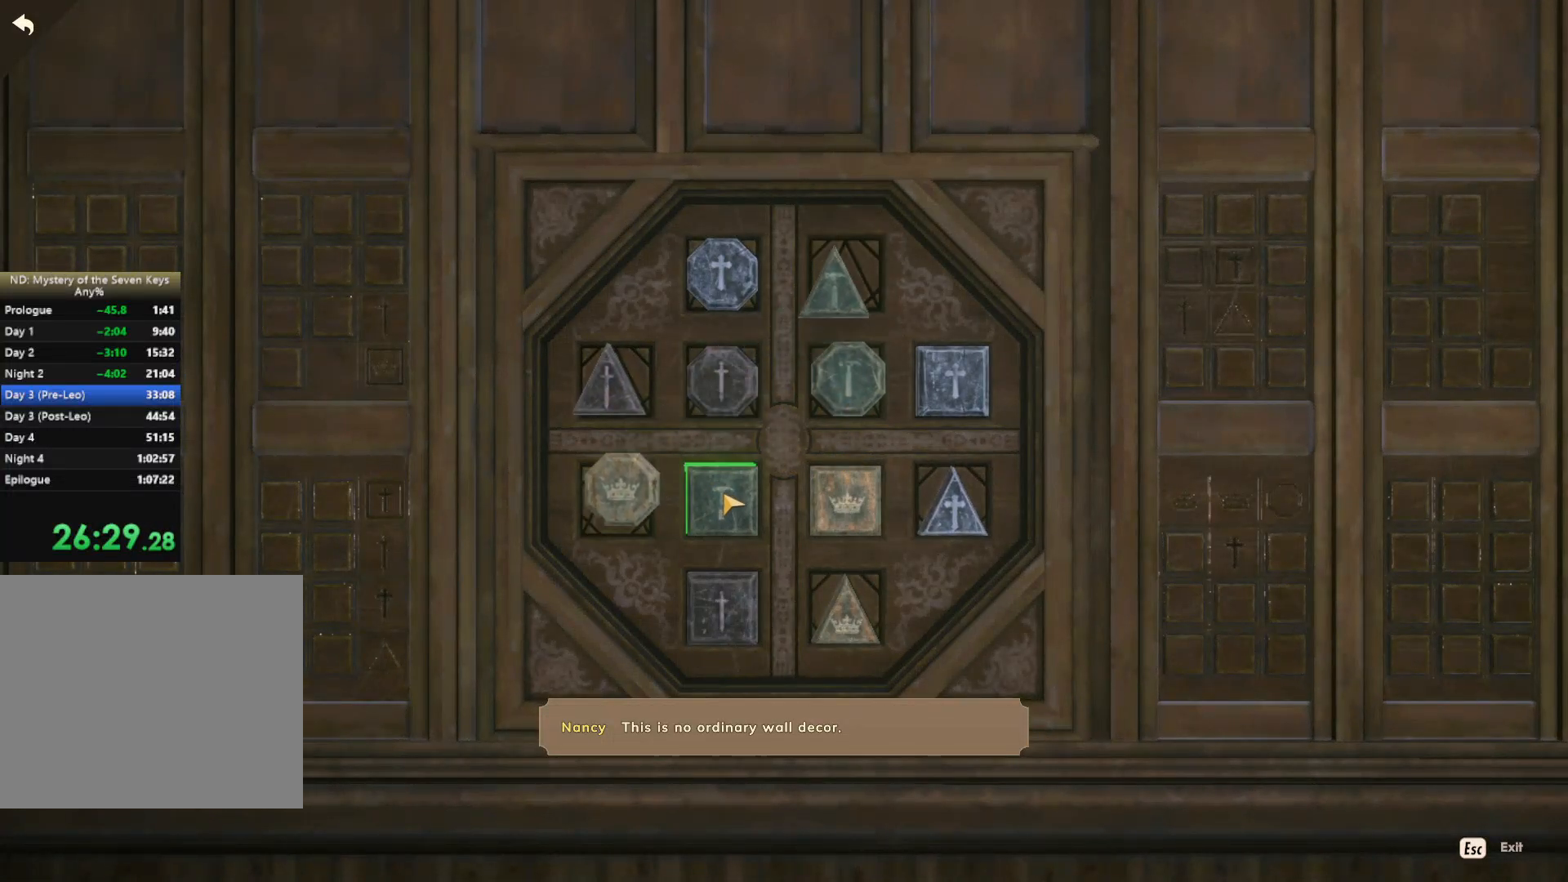
{"keys": [], "mouse": [], "events": [[100, "mouse_left", "up"]]}
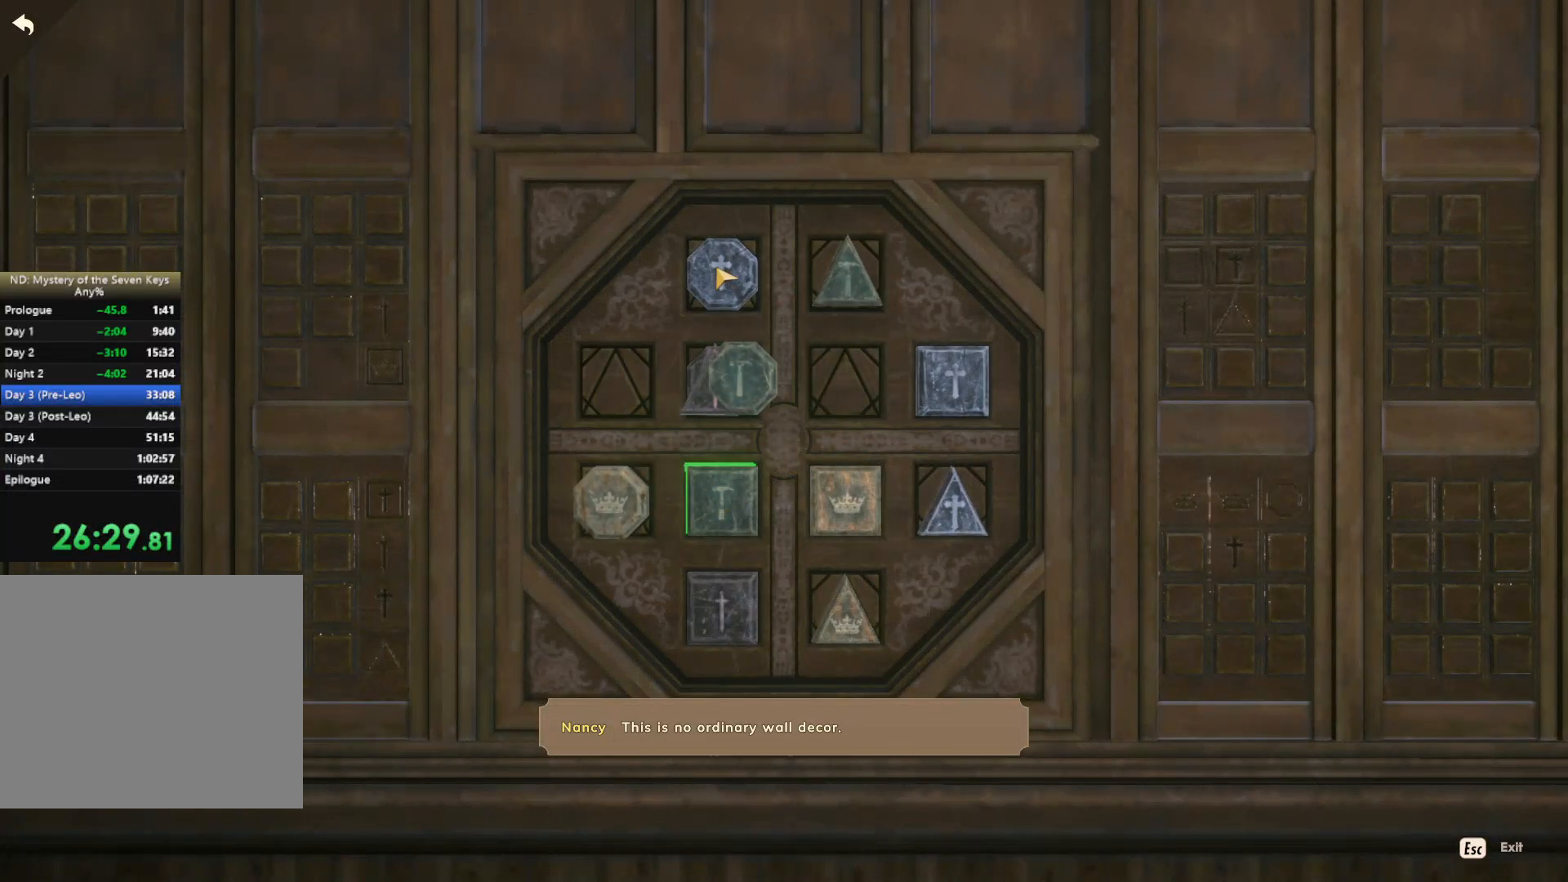
{"keys": [], "mouse": [], "events": [[150, "mouse_left", "down"], [250, "mouse_left", "up"], [317, "mouse_left", "down"], [433, "mouse_left", "up"]]}
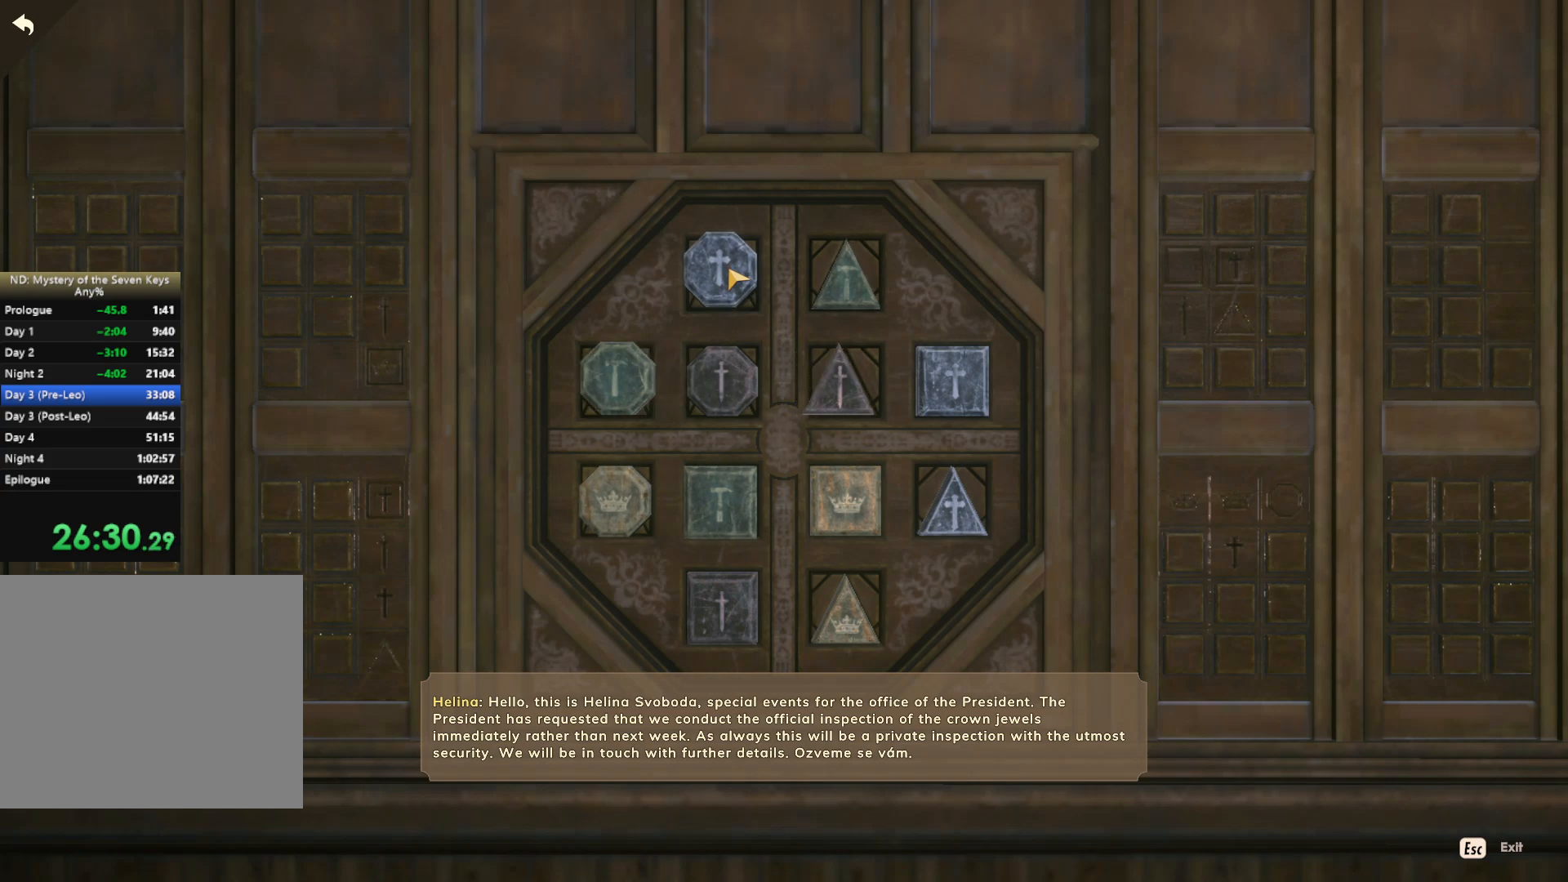
{"keys": [], "mouse": [], "events": []}
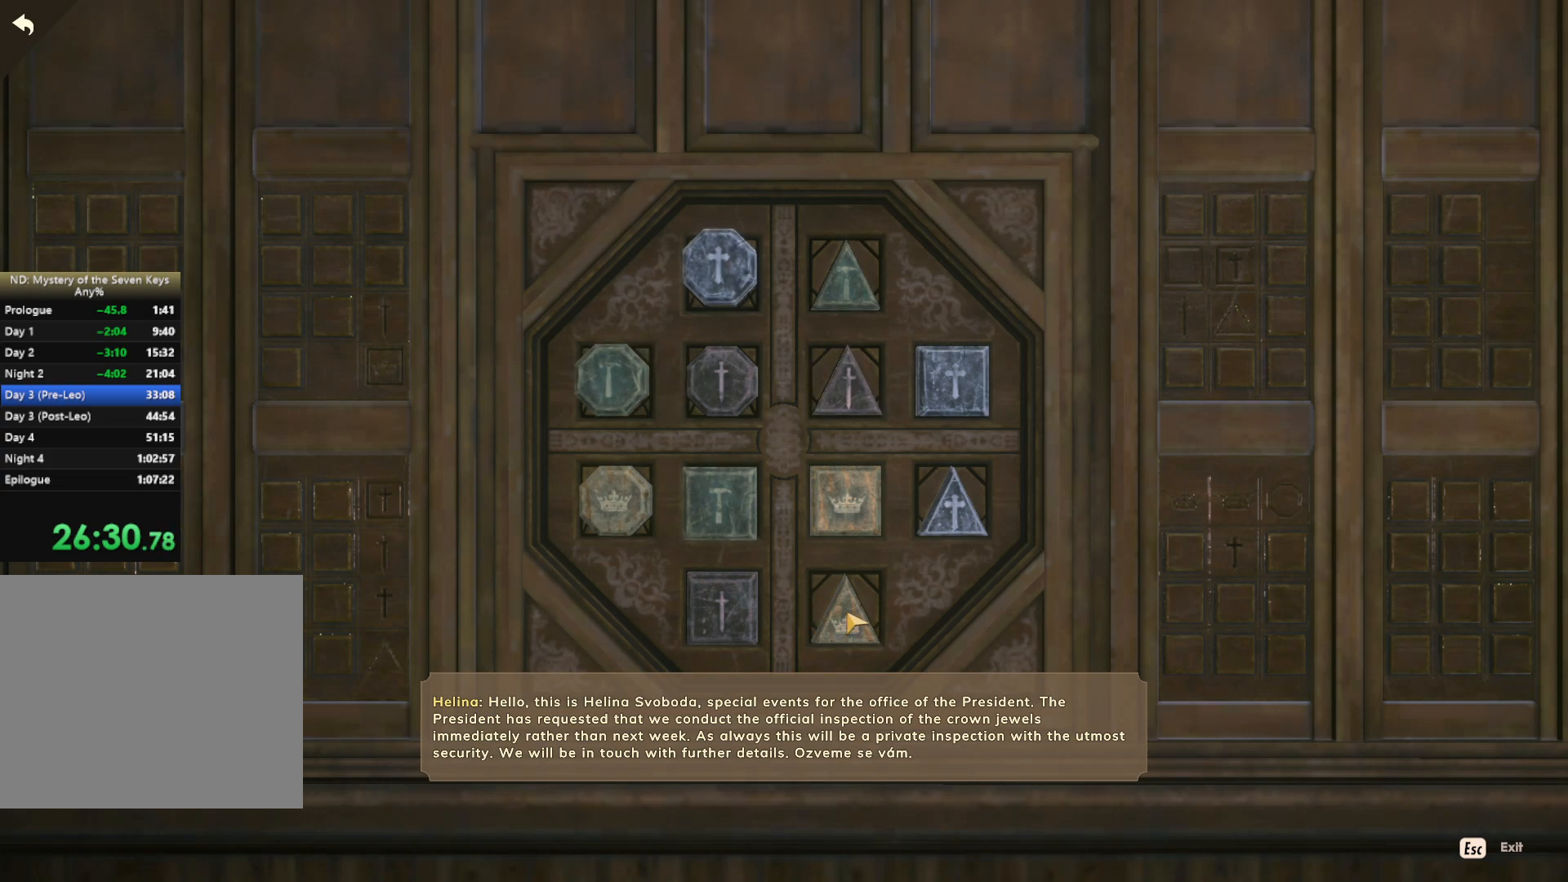
{"keys": [], "mouse": [], "events": [[200, "mouse_left", "down"], [250, "mouse_left", "up"]]}
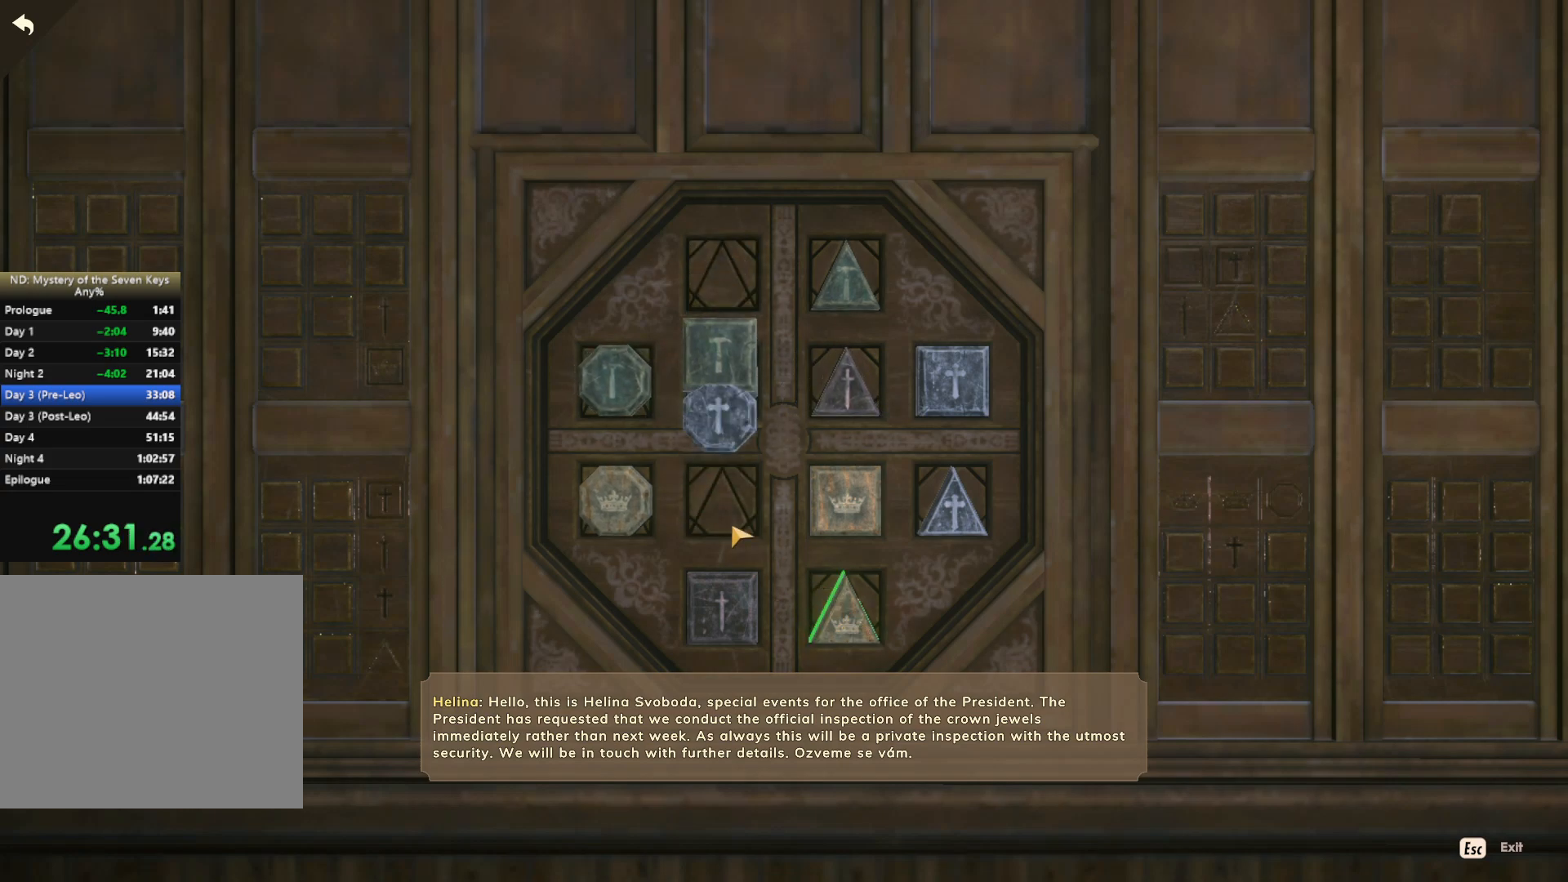
{"keys": [], "mouse": [], "events": []}
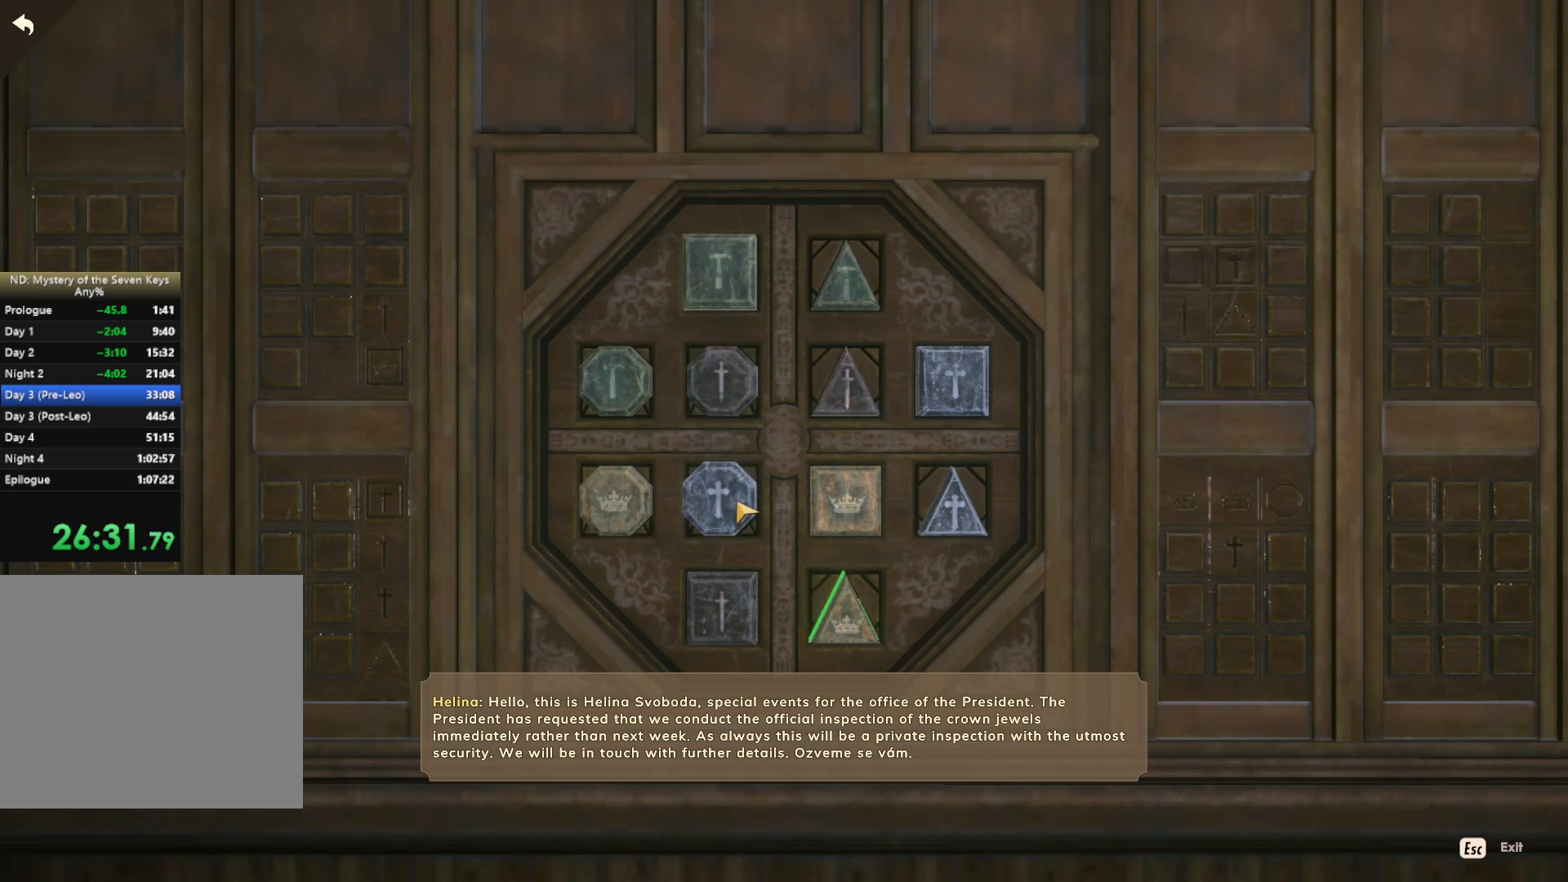
{"keys": [], "mouse": [], "events": [[67, "mouse_left", "down"], [183, "mouse_left", "up"], [283, "mouse_left", "down"], [317, "mouse_left", "up"], [383, "mouse_left", "down"], [483, "mouse_left", "up"]]}
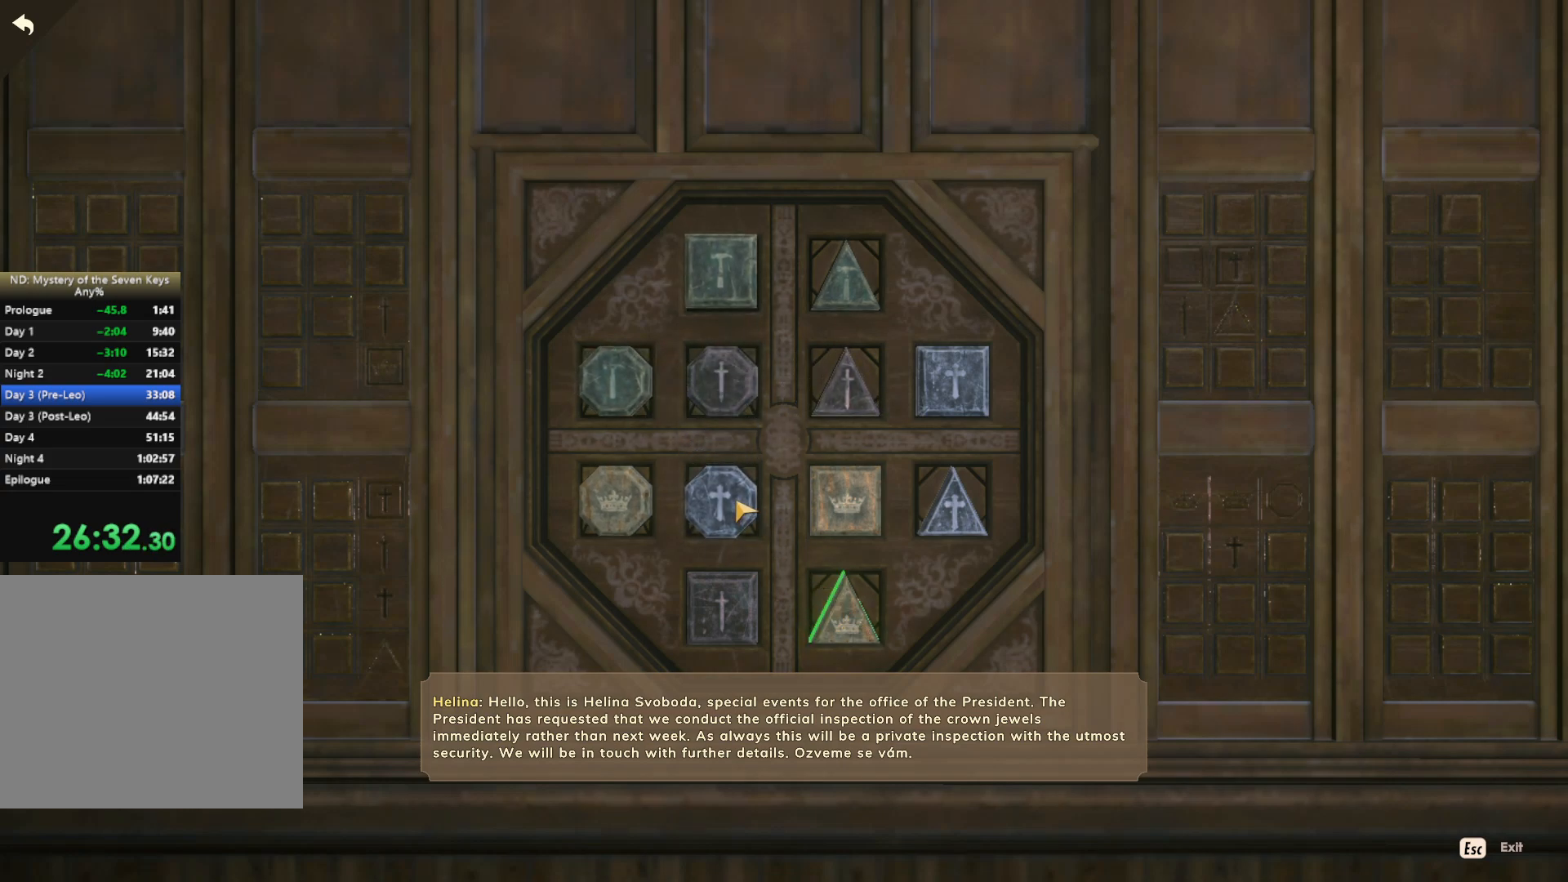
{"keys": [], "mouse": [], "events": [[33, "mouse_left", "down"], [133, "mouse_left", "up"], [217, "mouse_left", "down"], [300, "mouse_left", "up"], [383, "mouse_left", "down"], [483, "mouse_left", "up"]]}
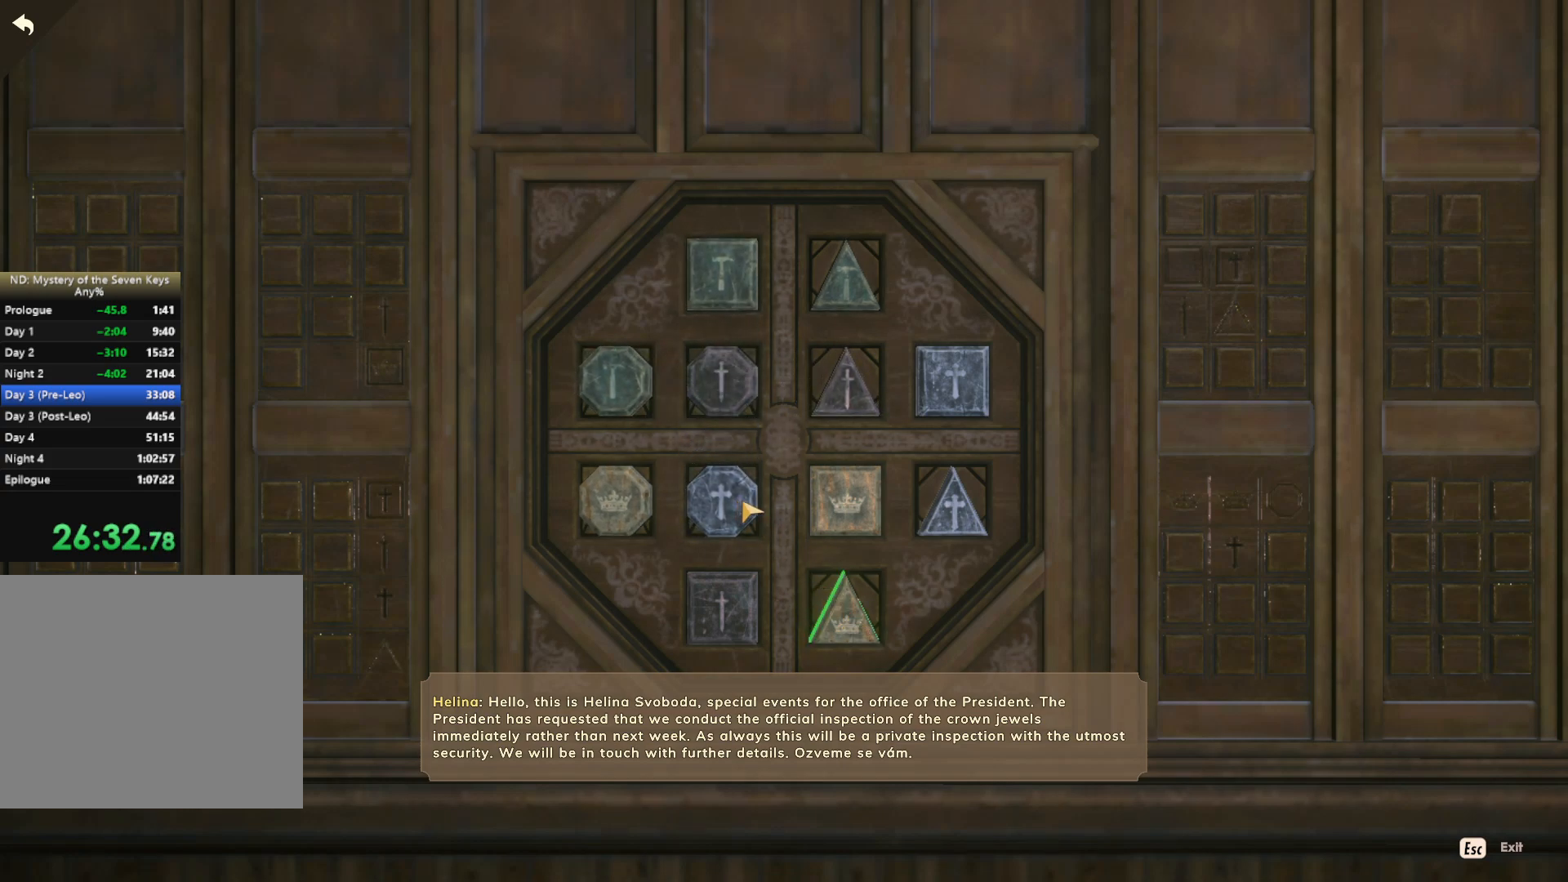
{"keys": [], "mouse": [], "events": [[50, "mouse_left", "down"], [117, "mouse_left", "up"], [217, "mouse_left", "down"], [300, "mouse_left", "up"], [367, "mouse_left", "down"], [417, "mouse_left", "up"]]}
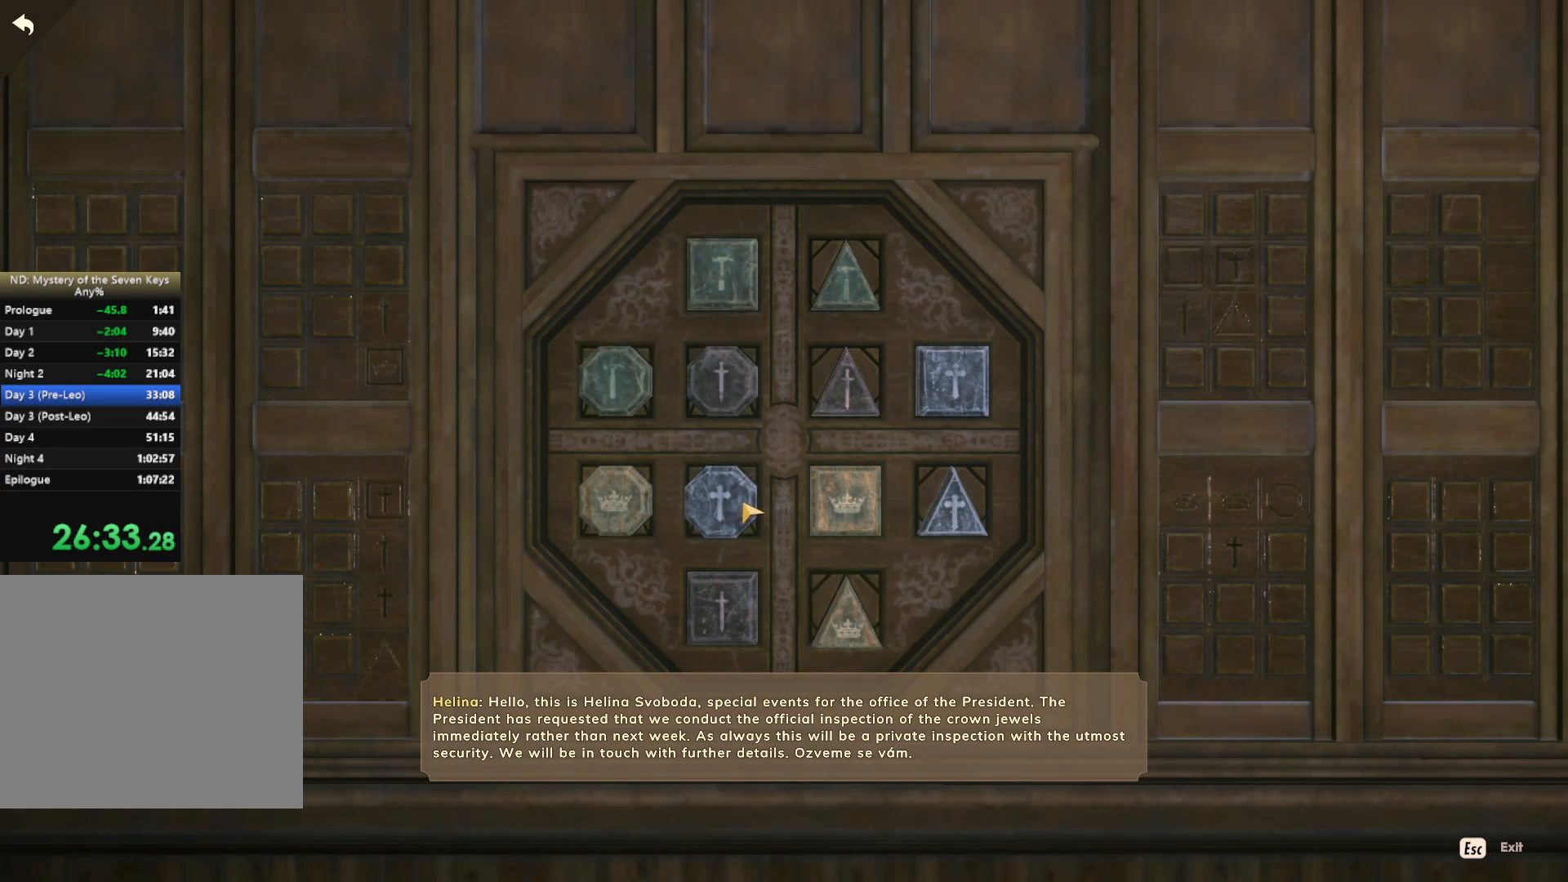
{"keys": [], "mouse": [], "events": [[250, "mouse_left", "down"], [333, "mouse_left", "up"]]}
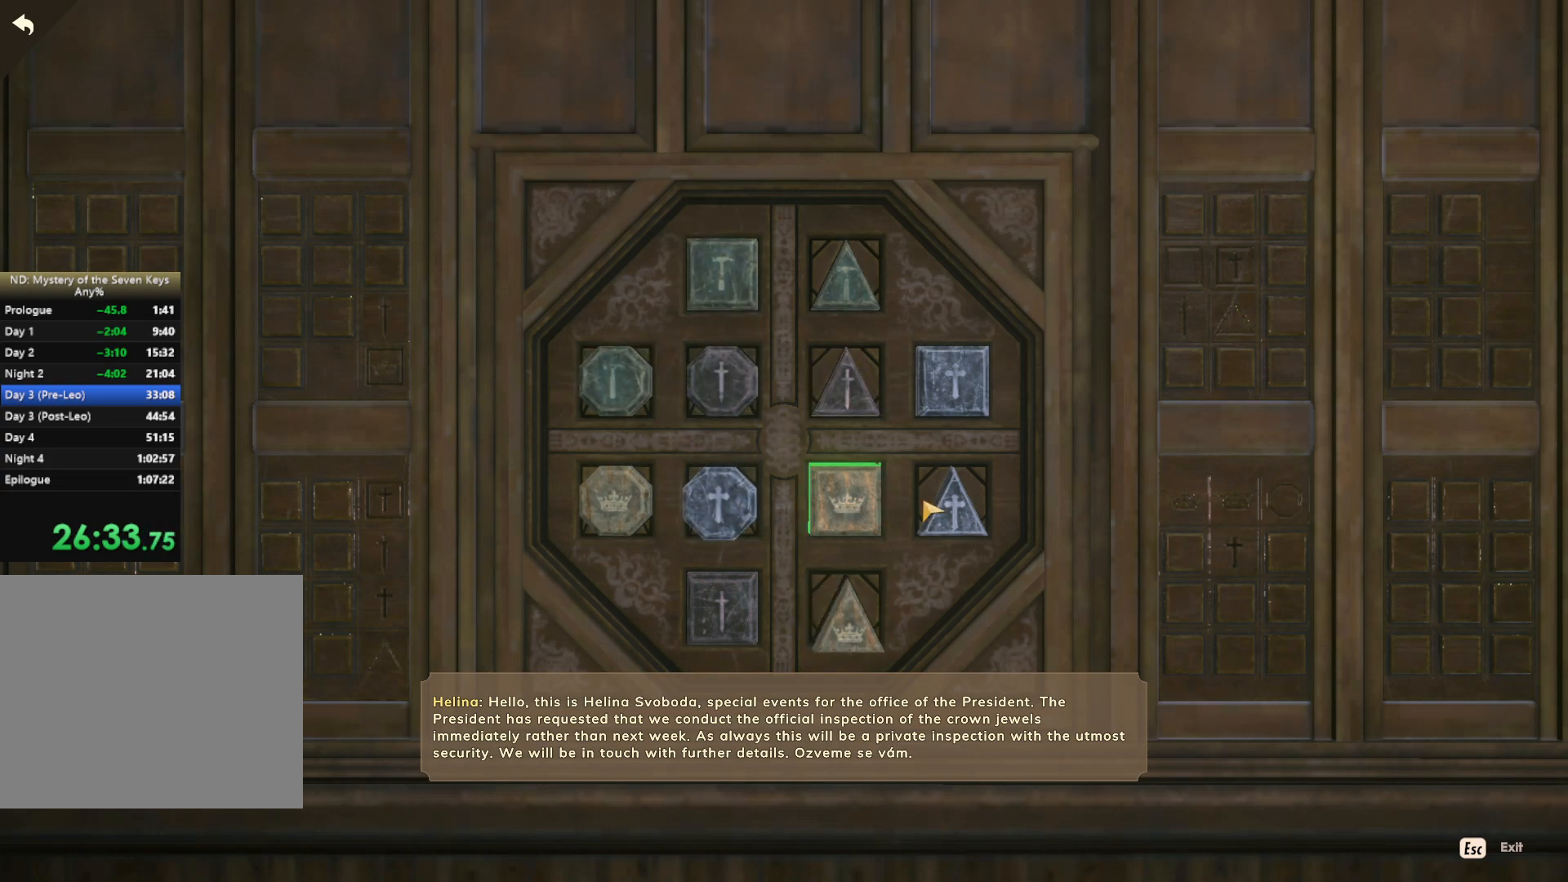
{"keys": [], "mouse": [], "events": [[117, "mouse_left", "down"], [200, "mouse_left", "up"]]}
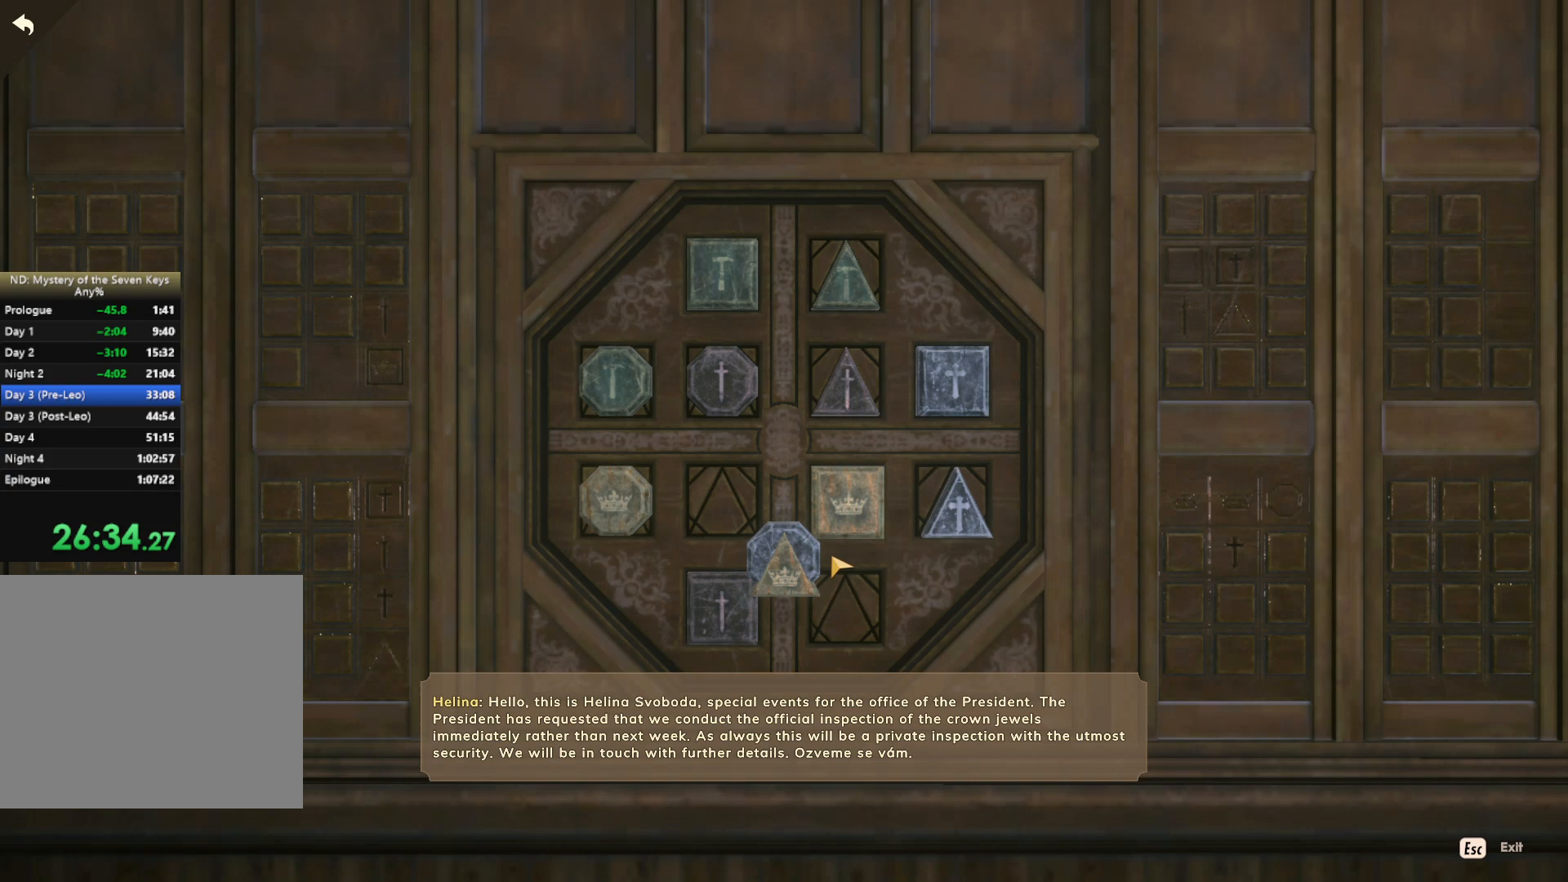
{"keys": [], "mouse": [], "events": []}
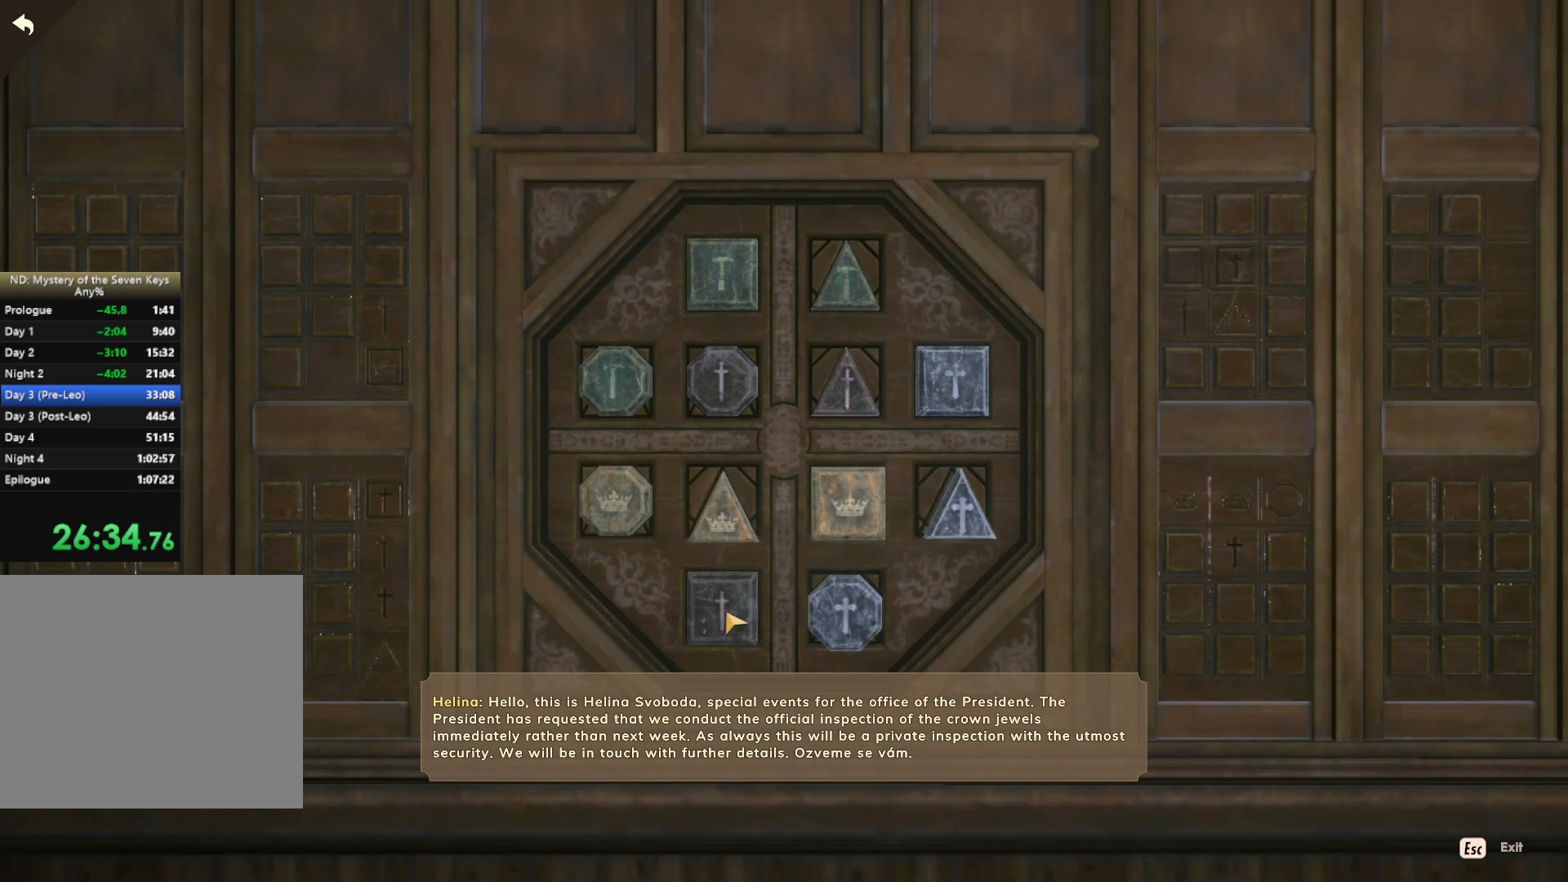
{"keys": [], "mouse": [], "events": [[317, "mouse_left", "down"], [417, "mouse_left", "up"]]}